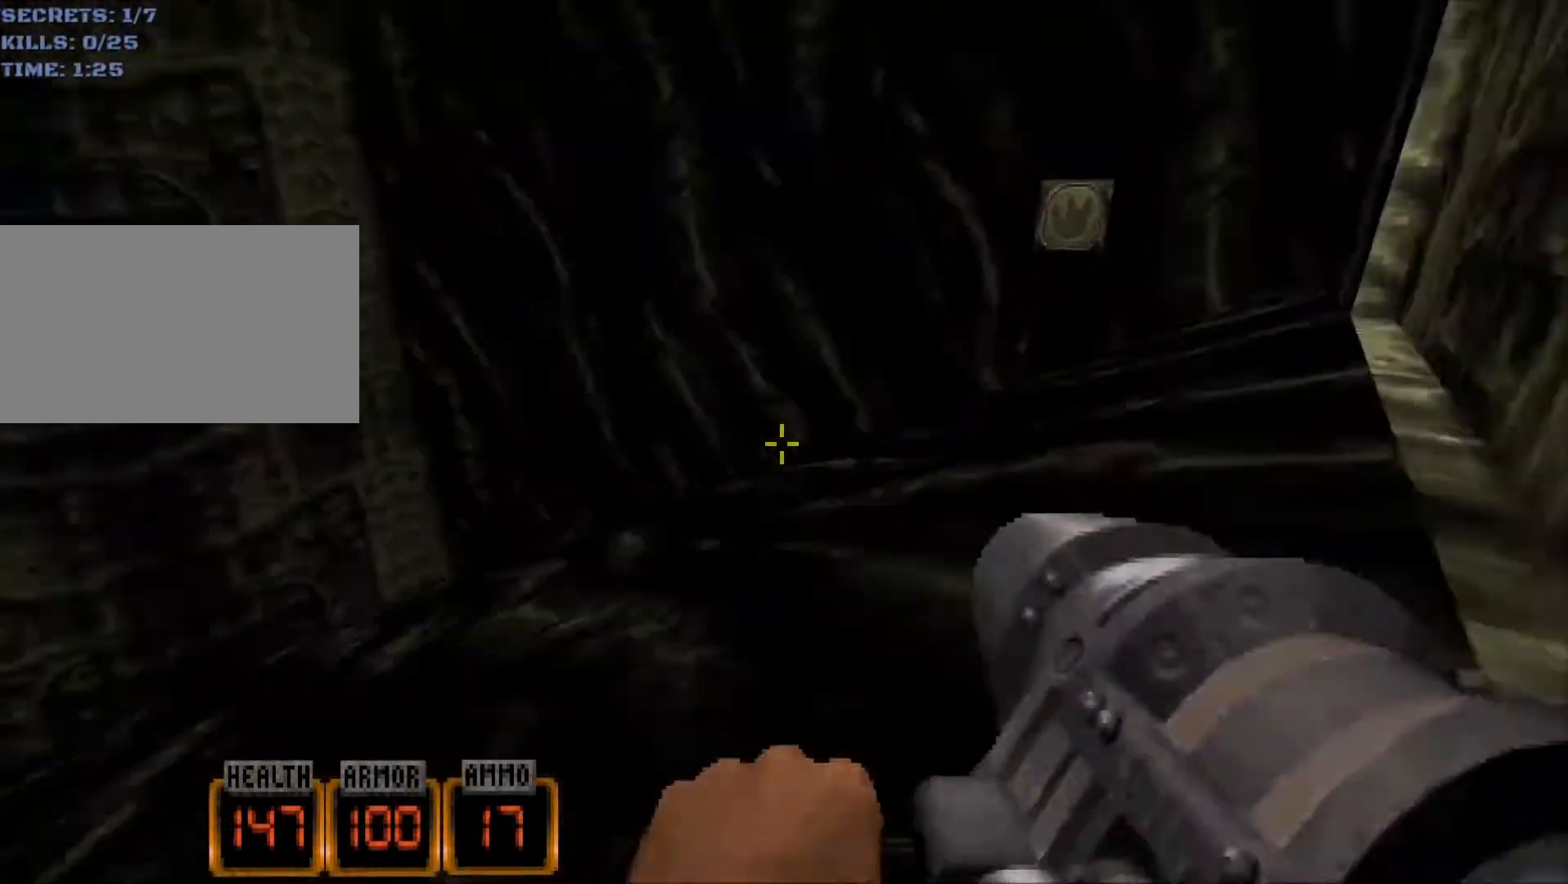
Gameplay with keyboard and mouse; each line is a JSON object with the keys and mouse buttons held at the frame after it. "events" lists presses ("down") and releases ("up") of "1", "2", "3", "4", "5", "a", "alt", "c", "caps_lock", "ctrl", "d", "e", "f", "g", "q", "r", "s", "shift", "space", "t", "tab", "v", "w", "x", "z", "mouse_left", "mouse_wheel" and "mouse_right" between this image and that frame as [ms after this image, input, new state], when the widget could be followed in between. "mouse_left", "mouse_wheel", "mouse_right" = the "left", "wheel", "right" buttons of the "mouse" list. No other keys are recorded. "wheel" means that the mouse wheel is clicked or scrolled. Not read: mouse_move.
{"keys": ["w"], "mouse": [], "events": [[33, "a", "up"]]}
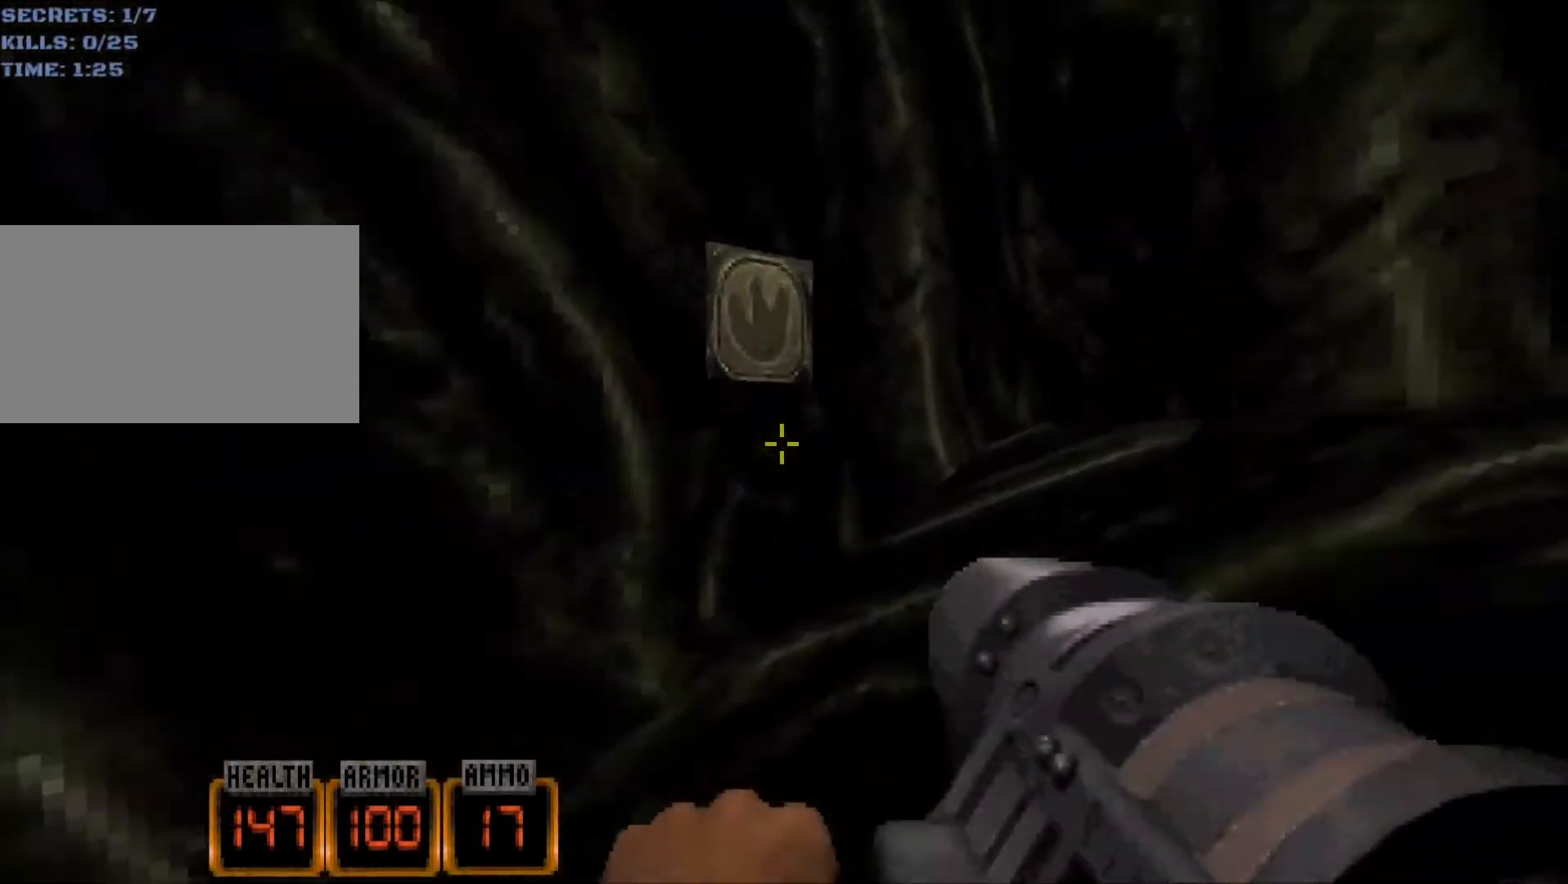
{"keys": ["w"], "mouse": [], "events": [[50, "w", "up"], [83, "e", "down"], [183, "e", "up"], [467, "w", "down"]]}
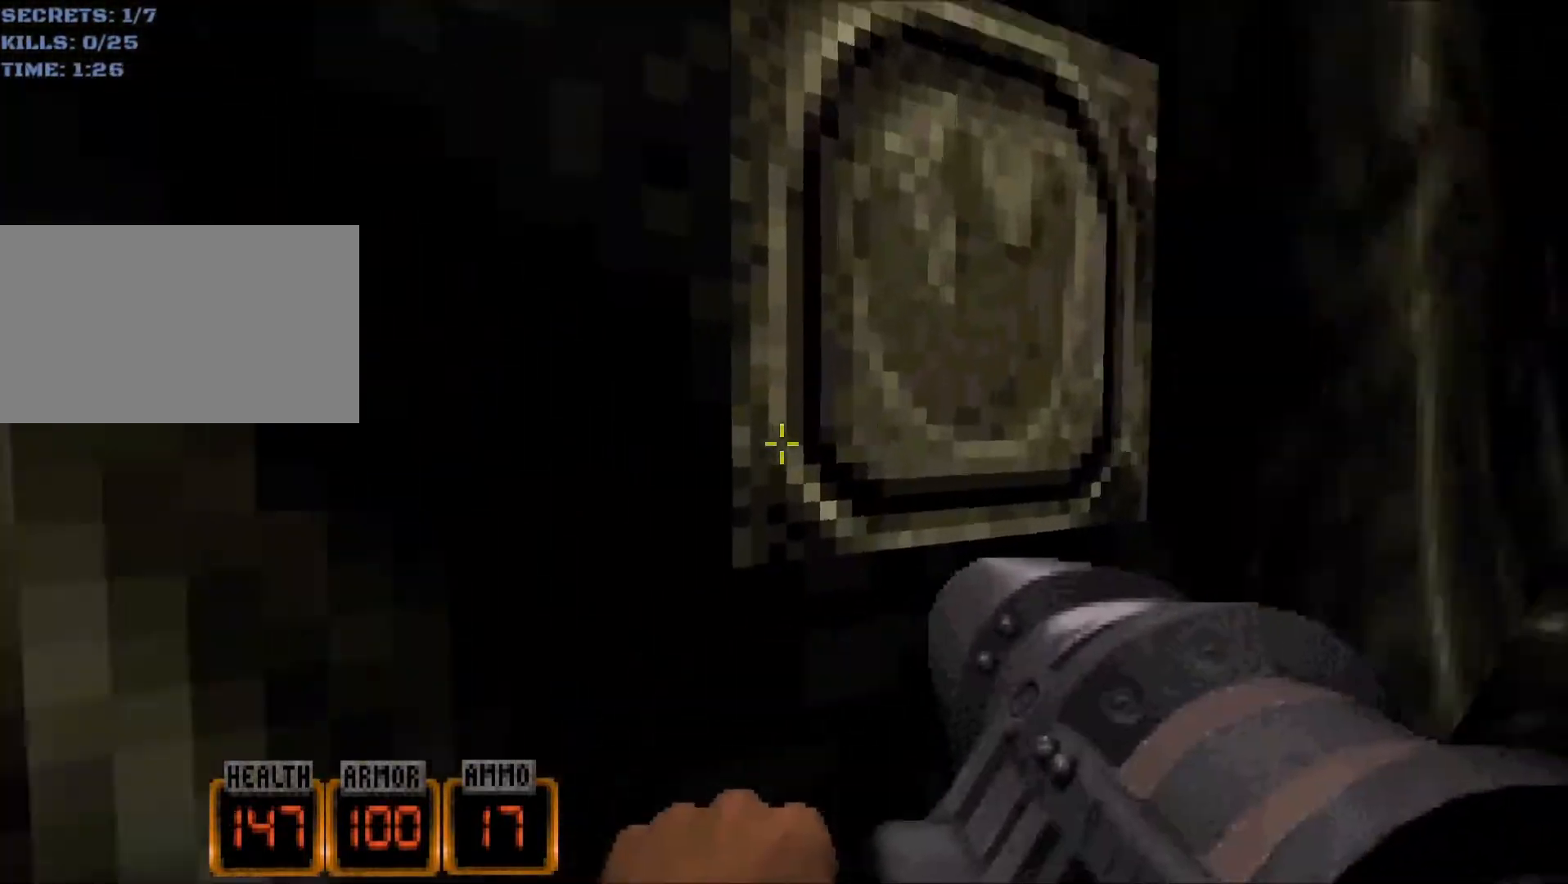
{"keys": ["a", "w"], "mouse": [], "events": [[17, "a", "down"]]}
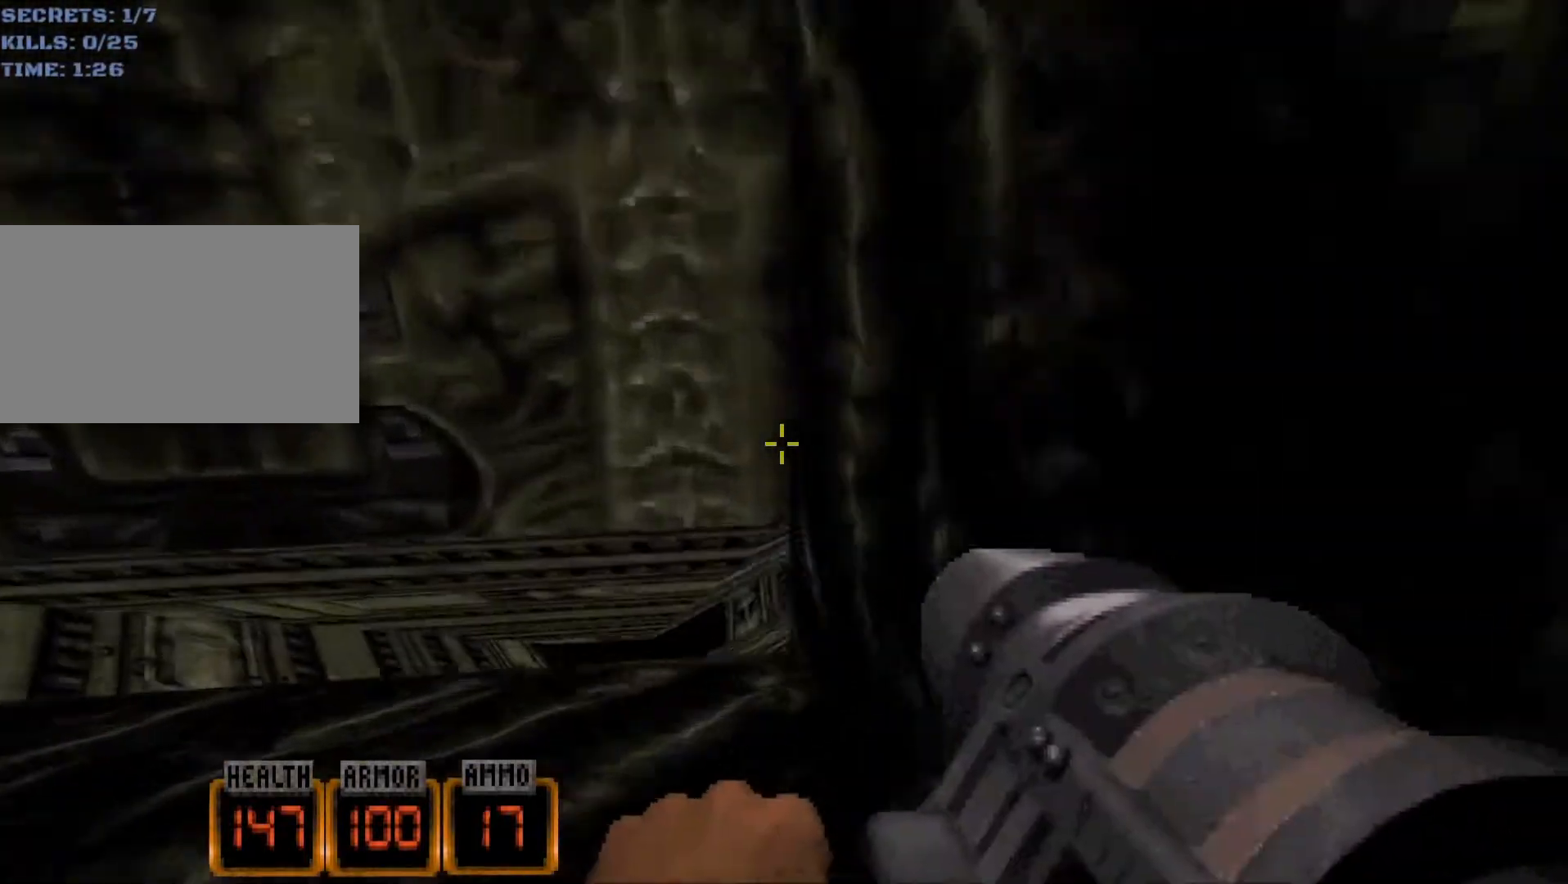
{"keys": ["a", "w"], "mouse": ["wheel"], "events": [[217, "a", "up"], [217, "mouse_wheel", "down"], [450, "a", "down"]]}
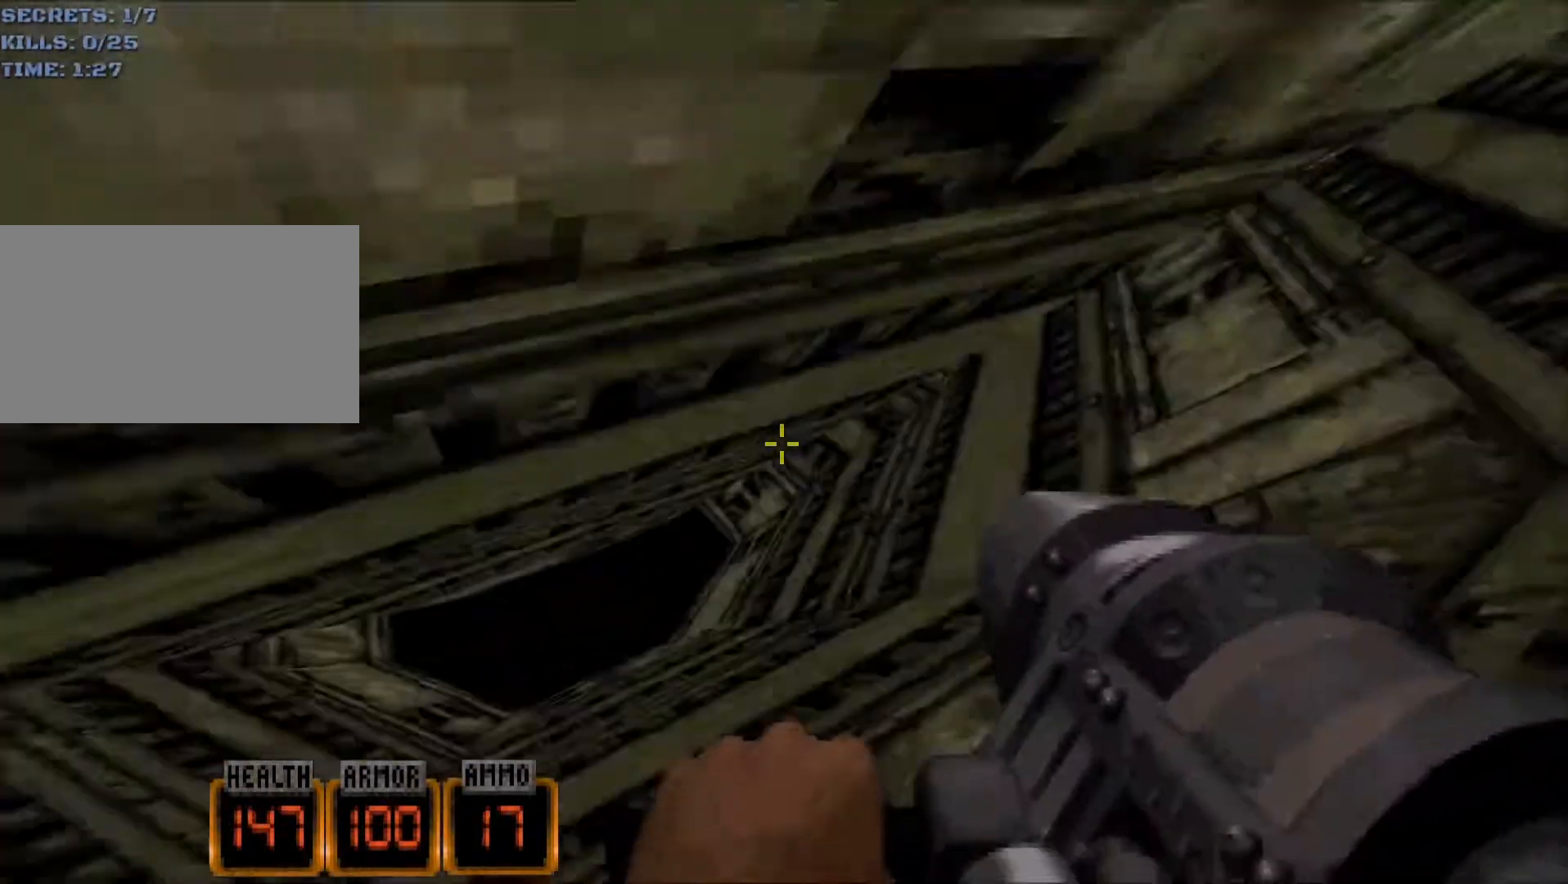
{"keys": ["a", "w"], "mouse": [], "events": [[417, "mouse_wheel", "up"]]}
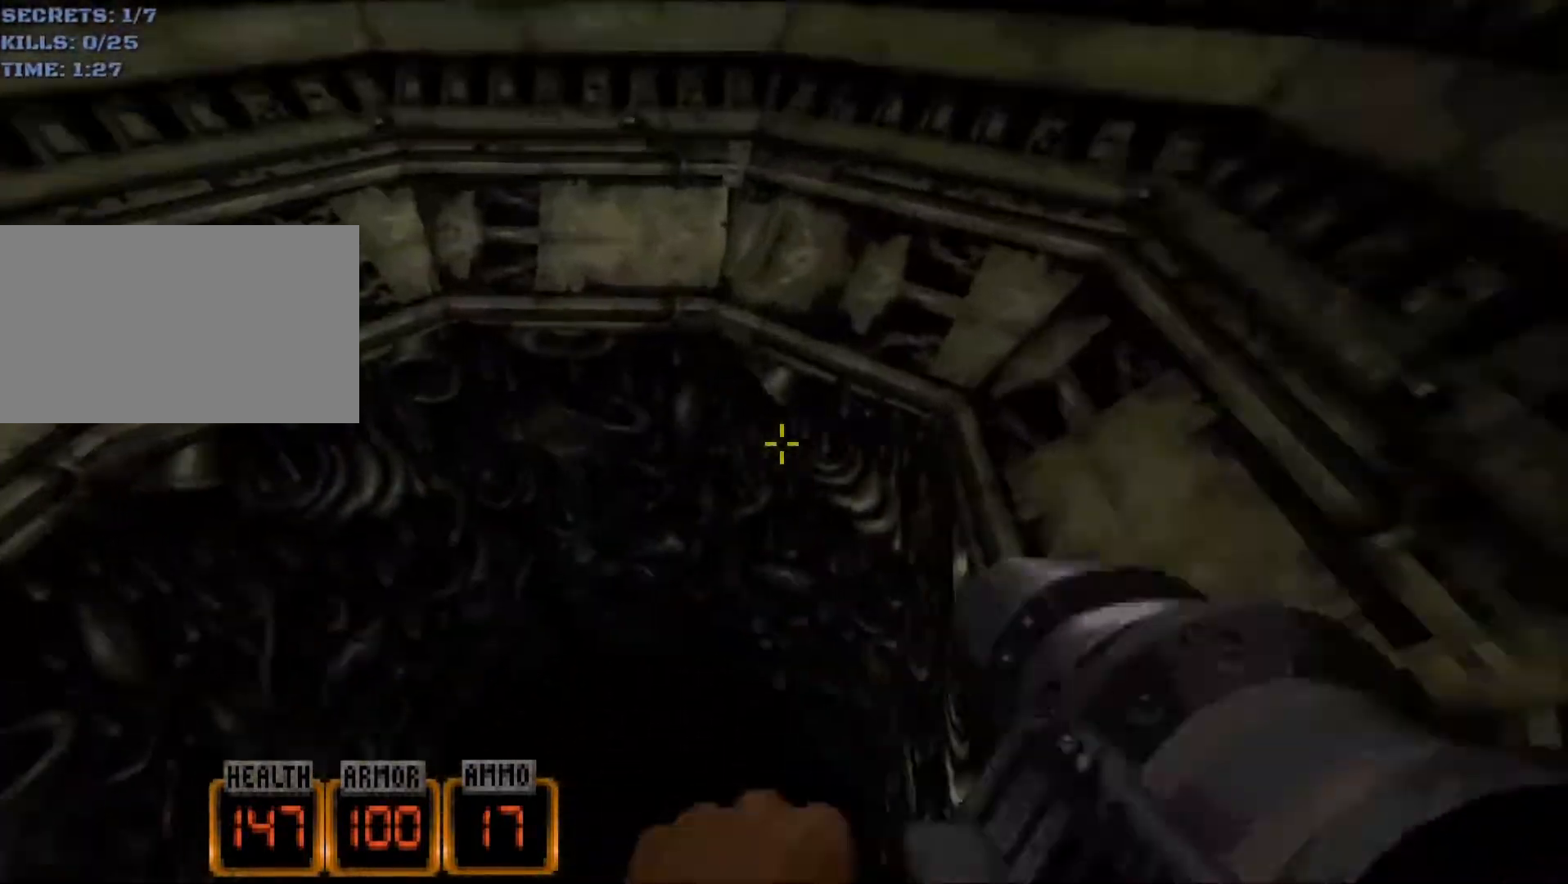
{"keys": ["s"], "mouse": [], "events": [[100, "a", "up"], [100, "w", "up"], [483, "s", "down"]]}
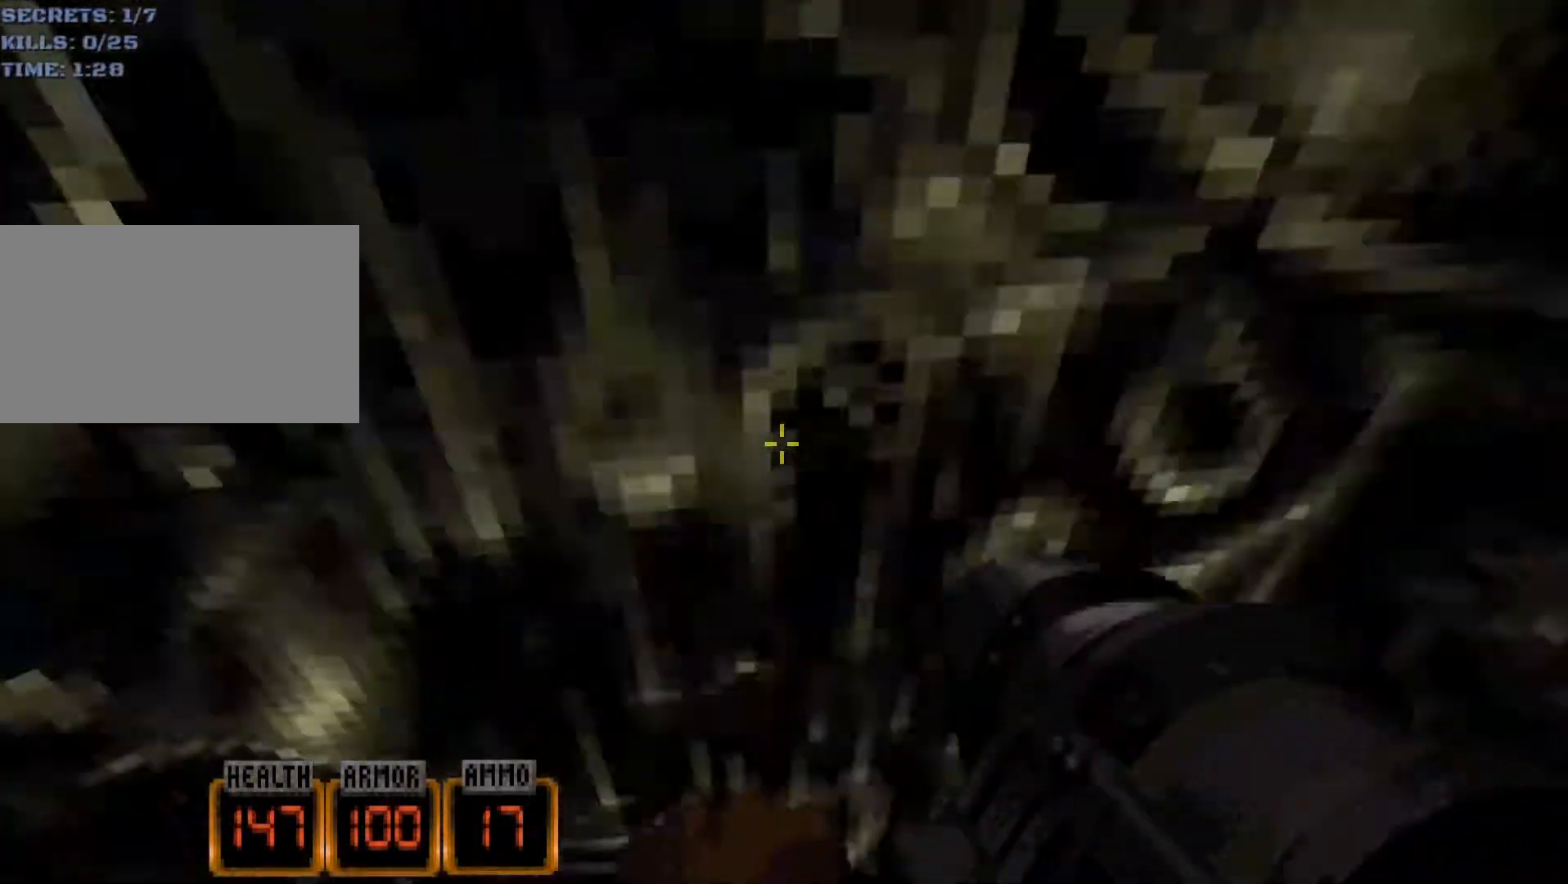
{"keys": [], "mouse": [], "events": [[67, "s", "up"]]}
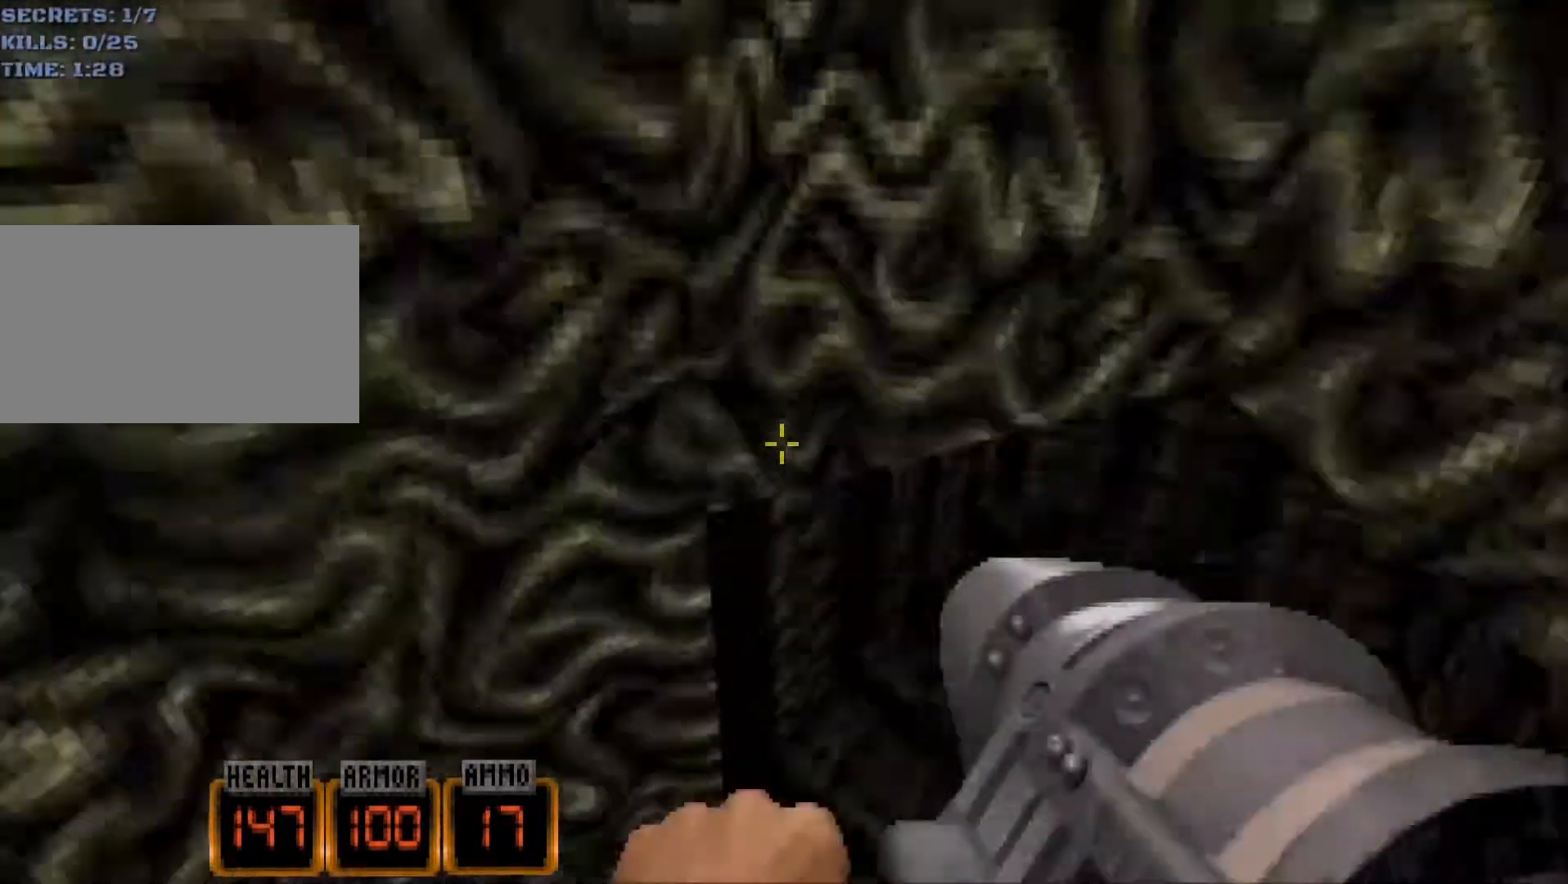
{"keys": [], "mouse": [], "events": []}
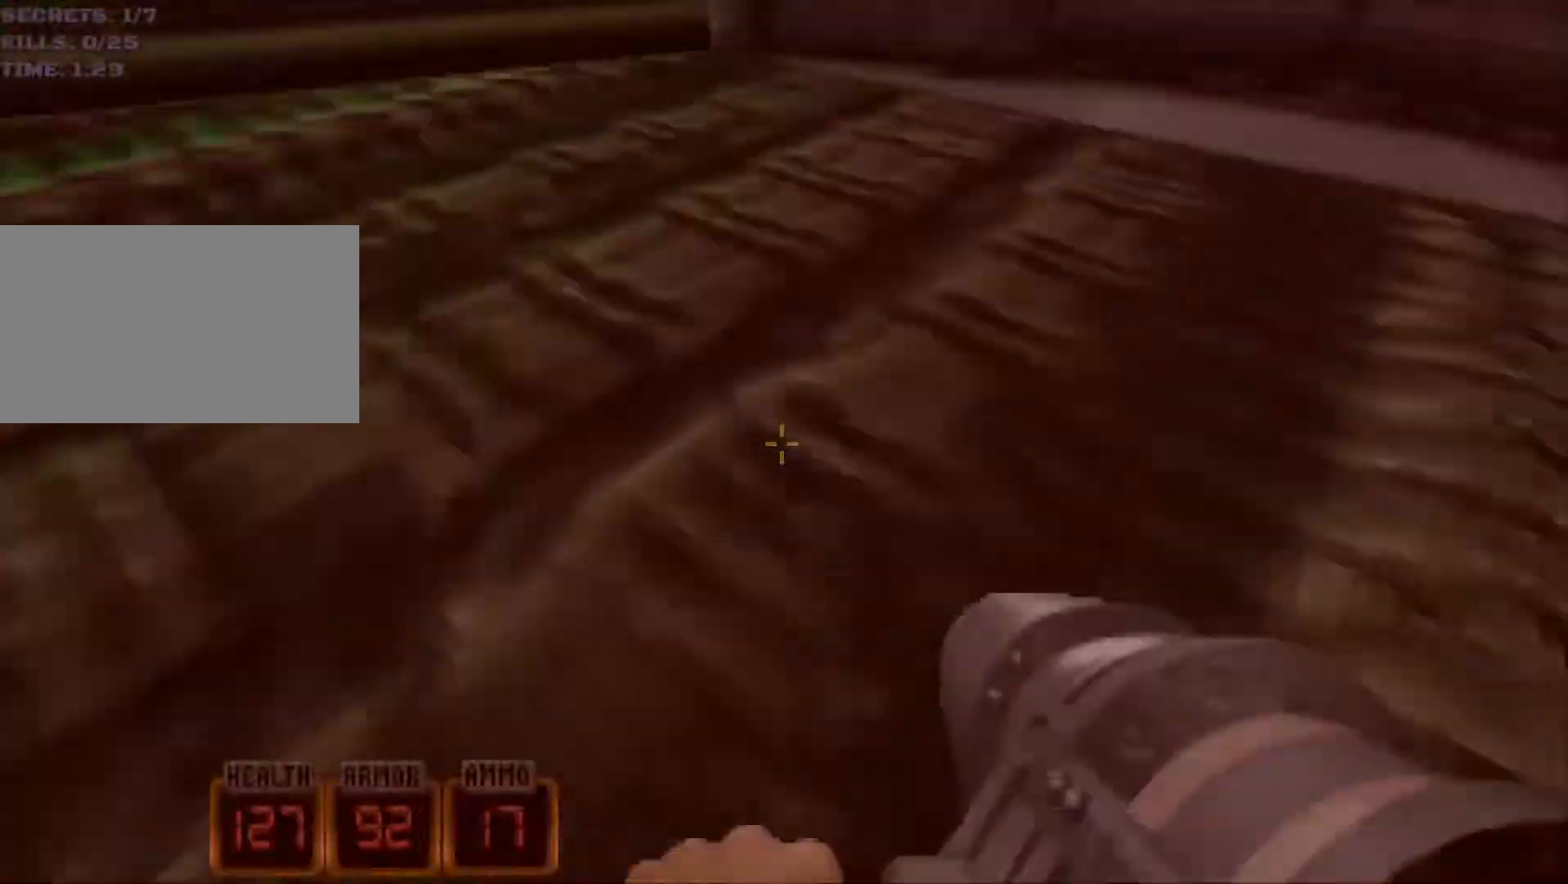
{"keys": [], "mouse": [], "events": [[150, "a", "down"], [200, "w", "down"], [333, "a", "up"], [383, "w", "up"]]}
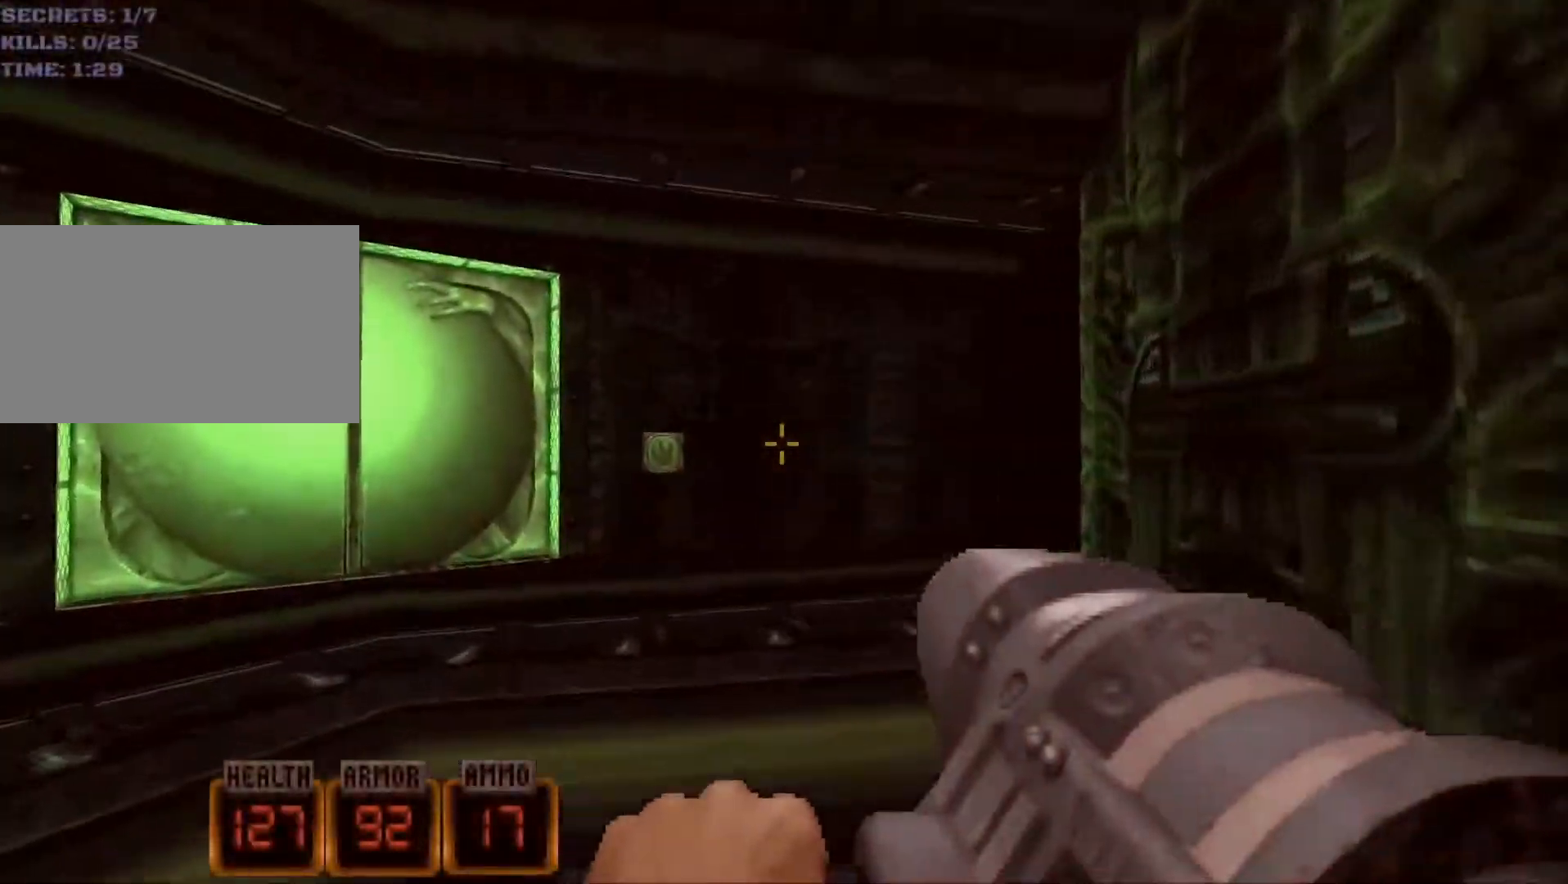
{"keys": [], "mouse": [], "events": []}
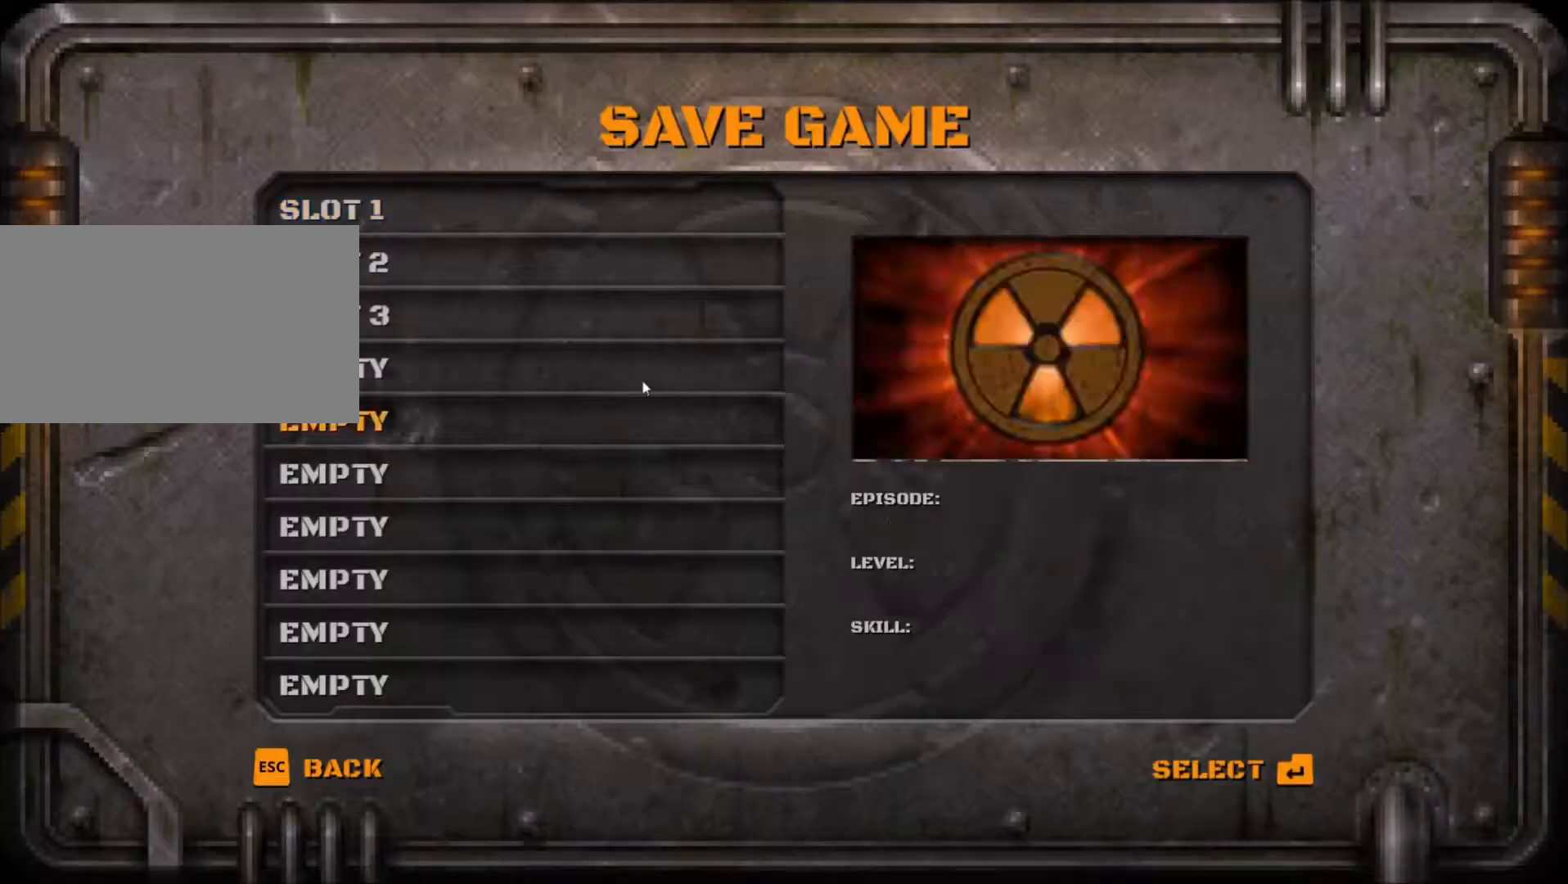
{"keys": [], "mouse": [], "events": []}
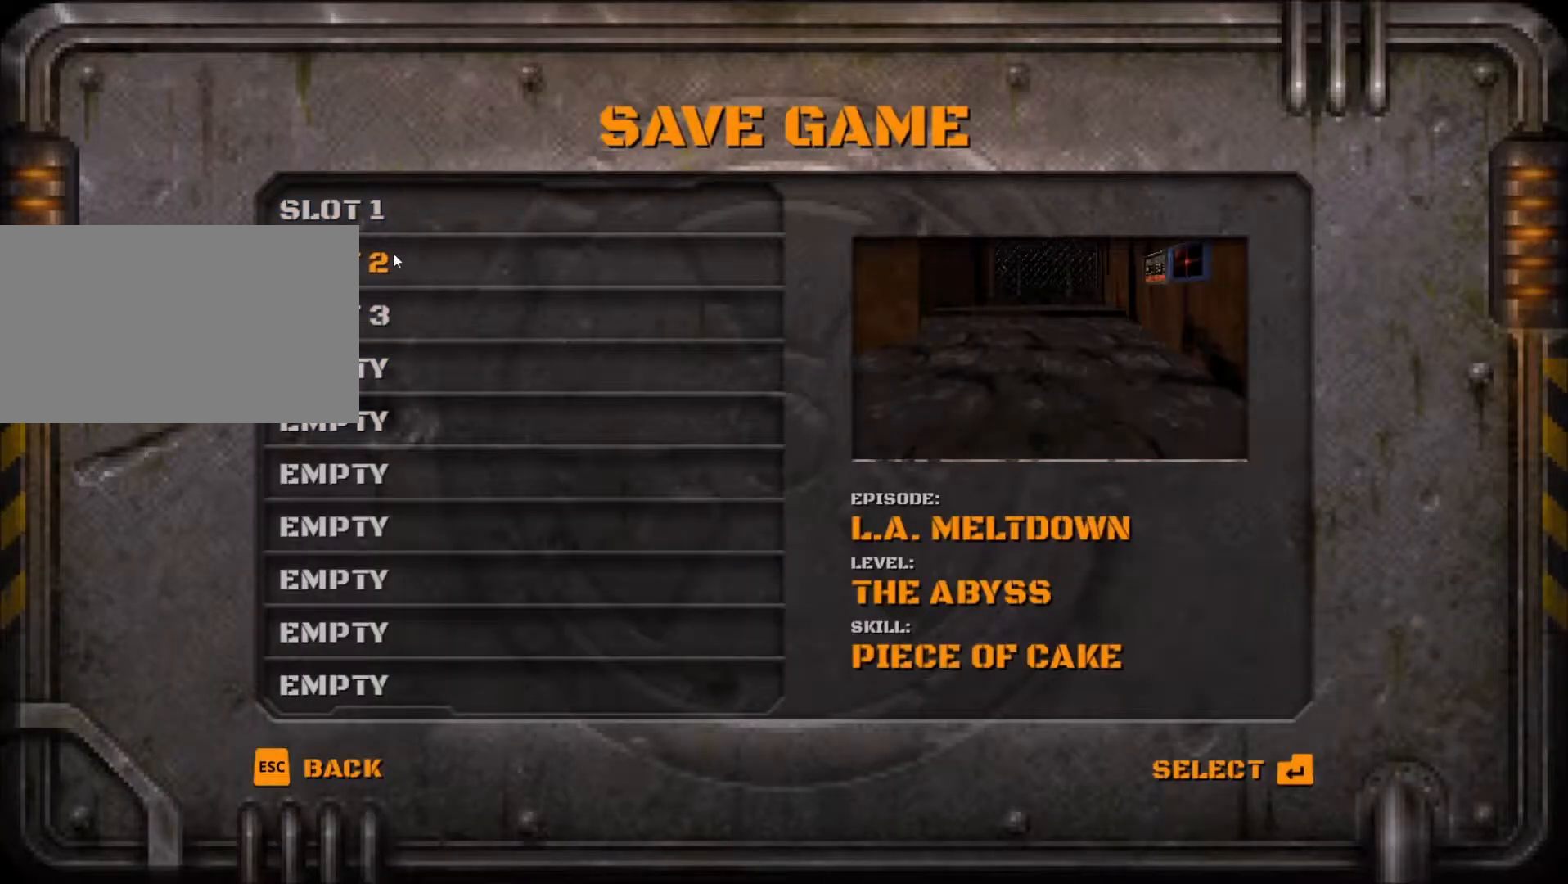
{"keys": [], "mouse": [], "events": [[333, "mouse_left", "down"], [383, "mouse_left", "up"]]}
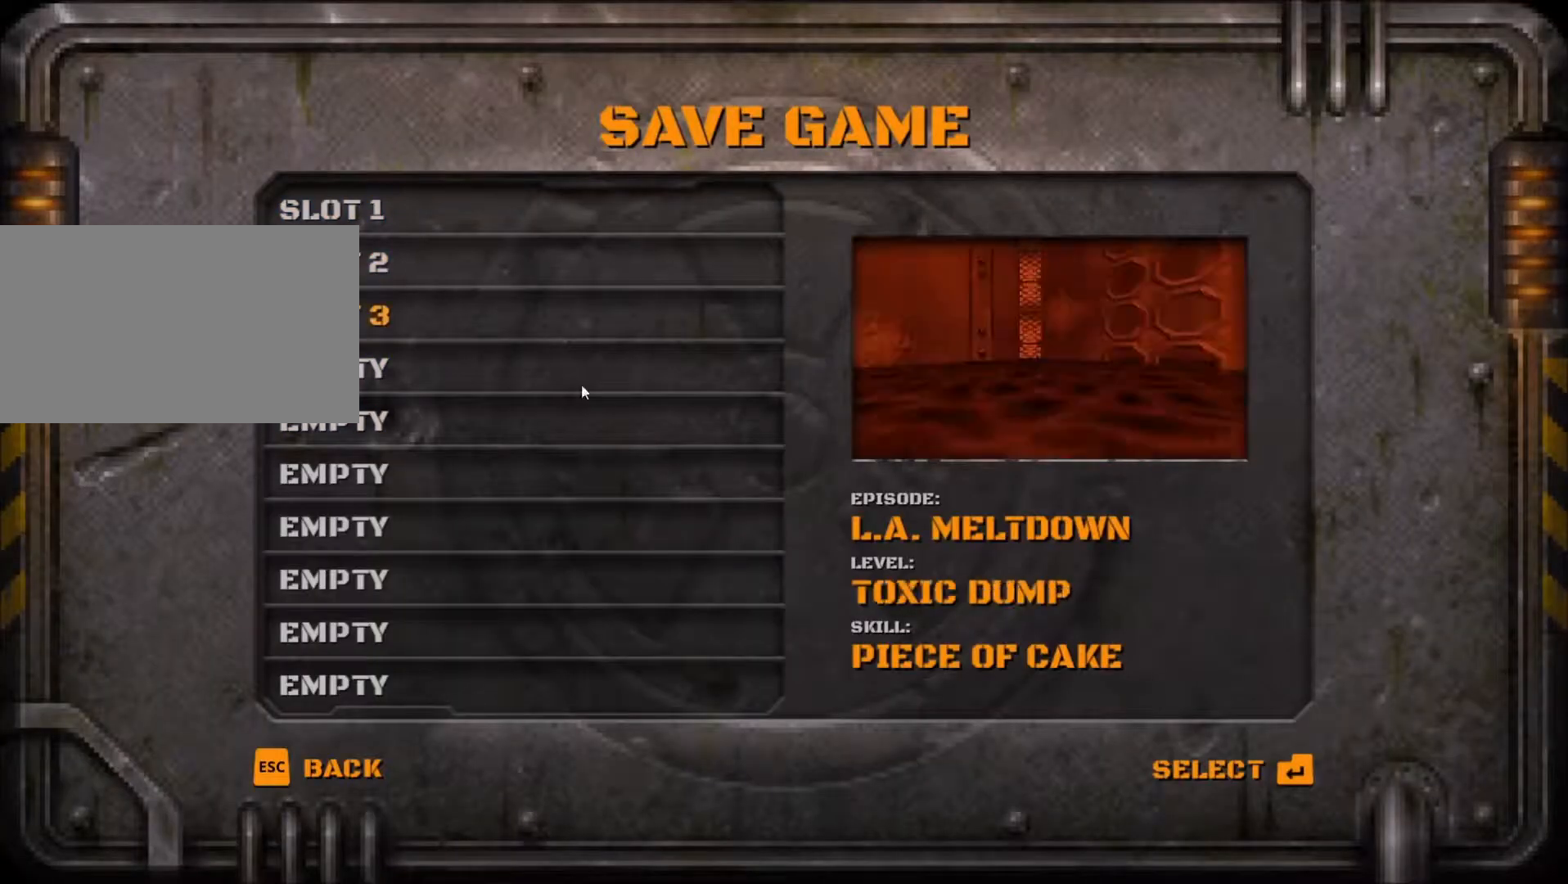
{"keys": [], "mouse": [], "events": []}
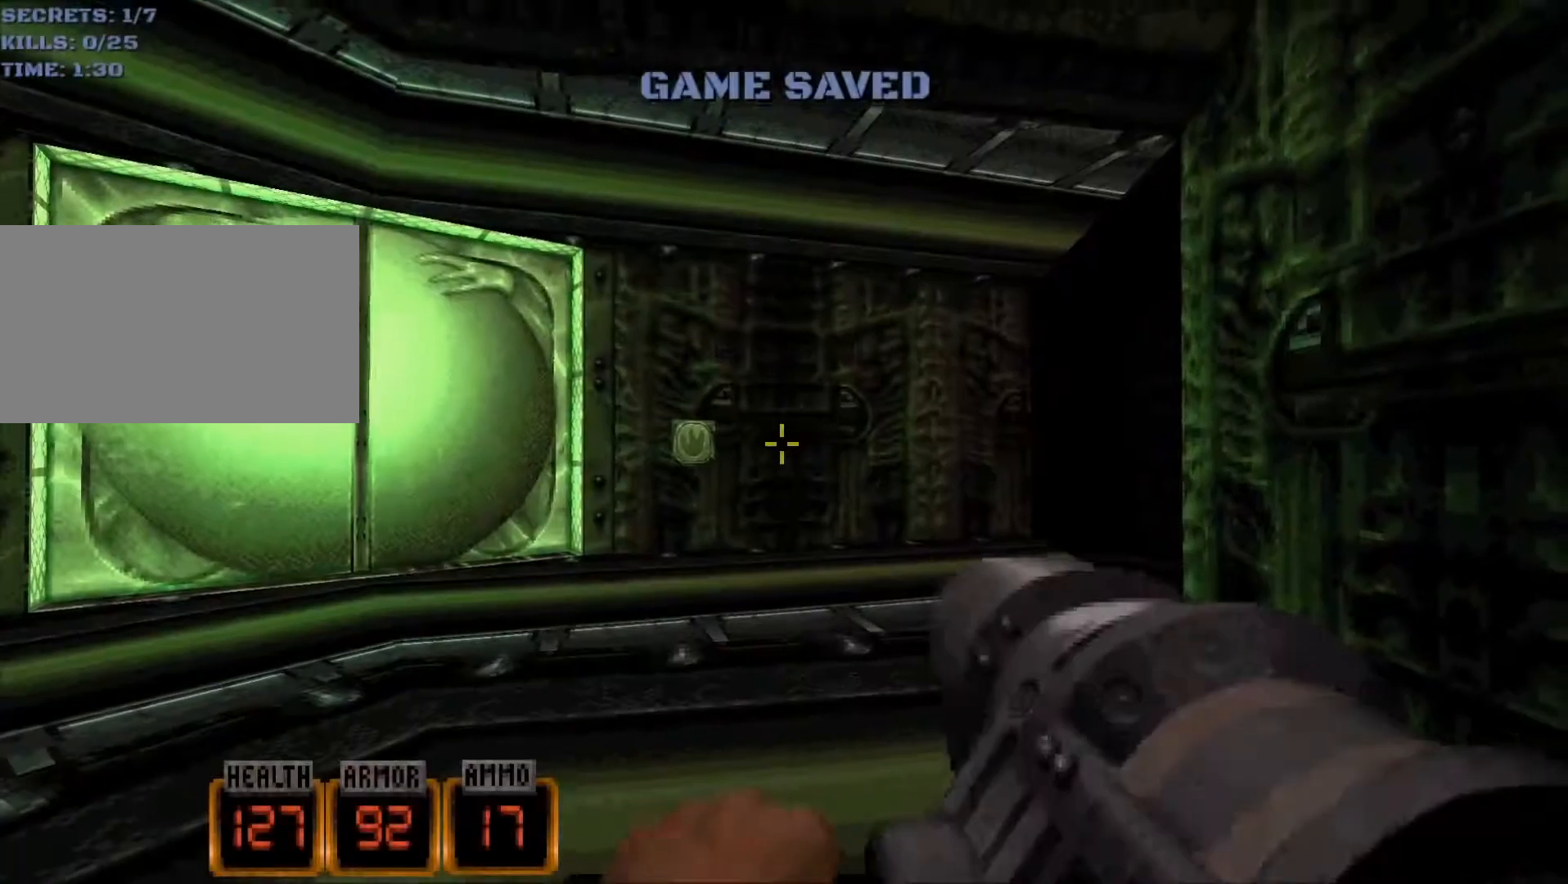
{"keys": [], "mouse": [], "events": []}
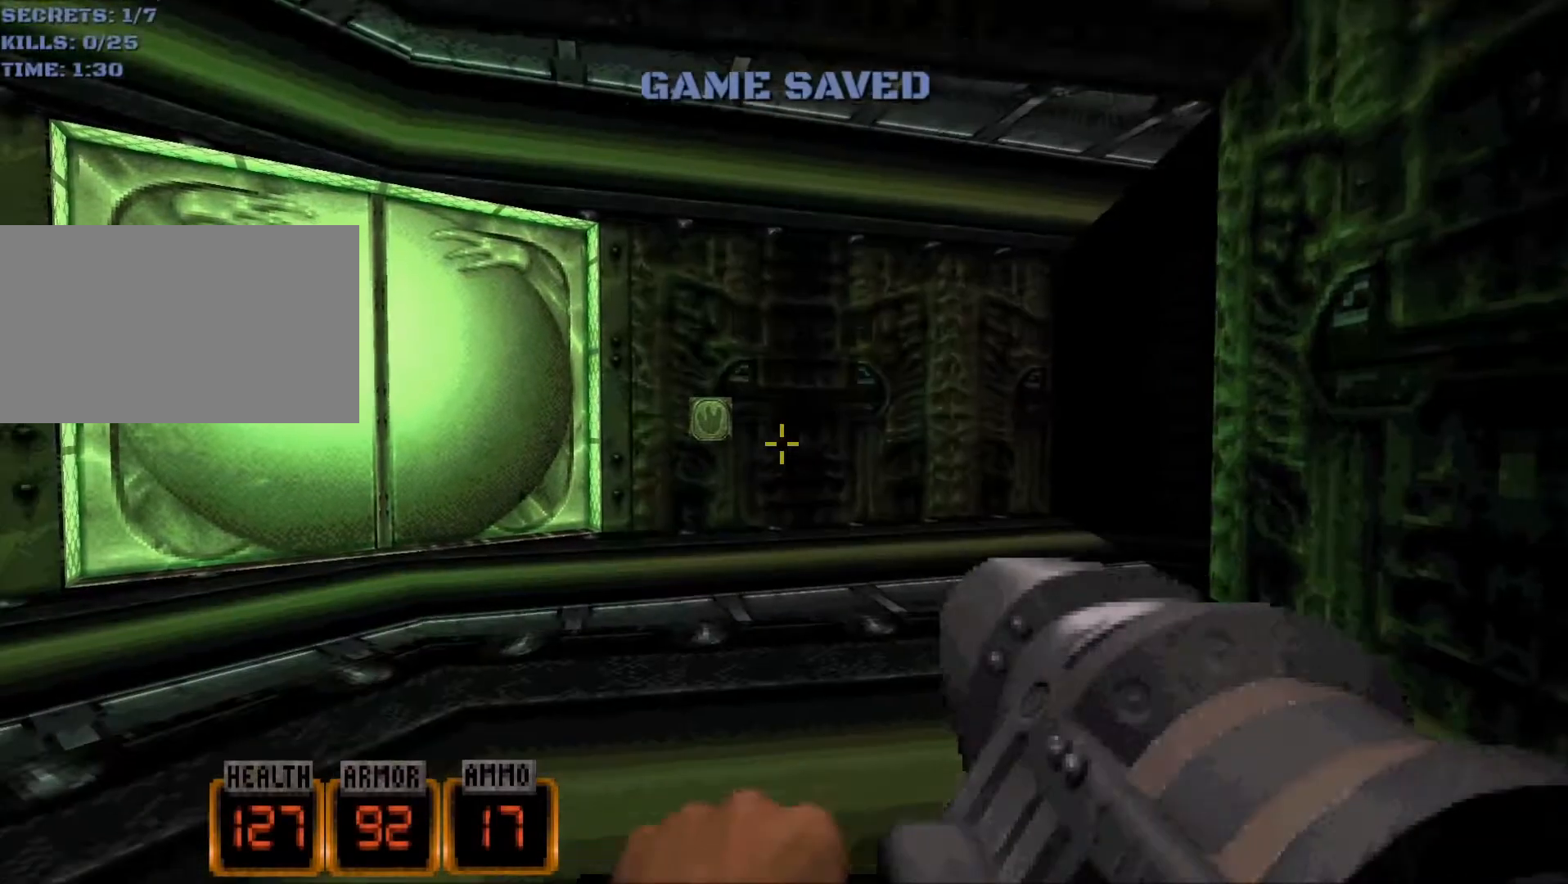
{"keys": ["w"], "mouse": [], "events": [[483, "w", "down"]]}
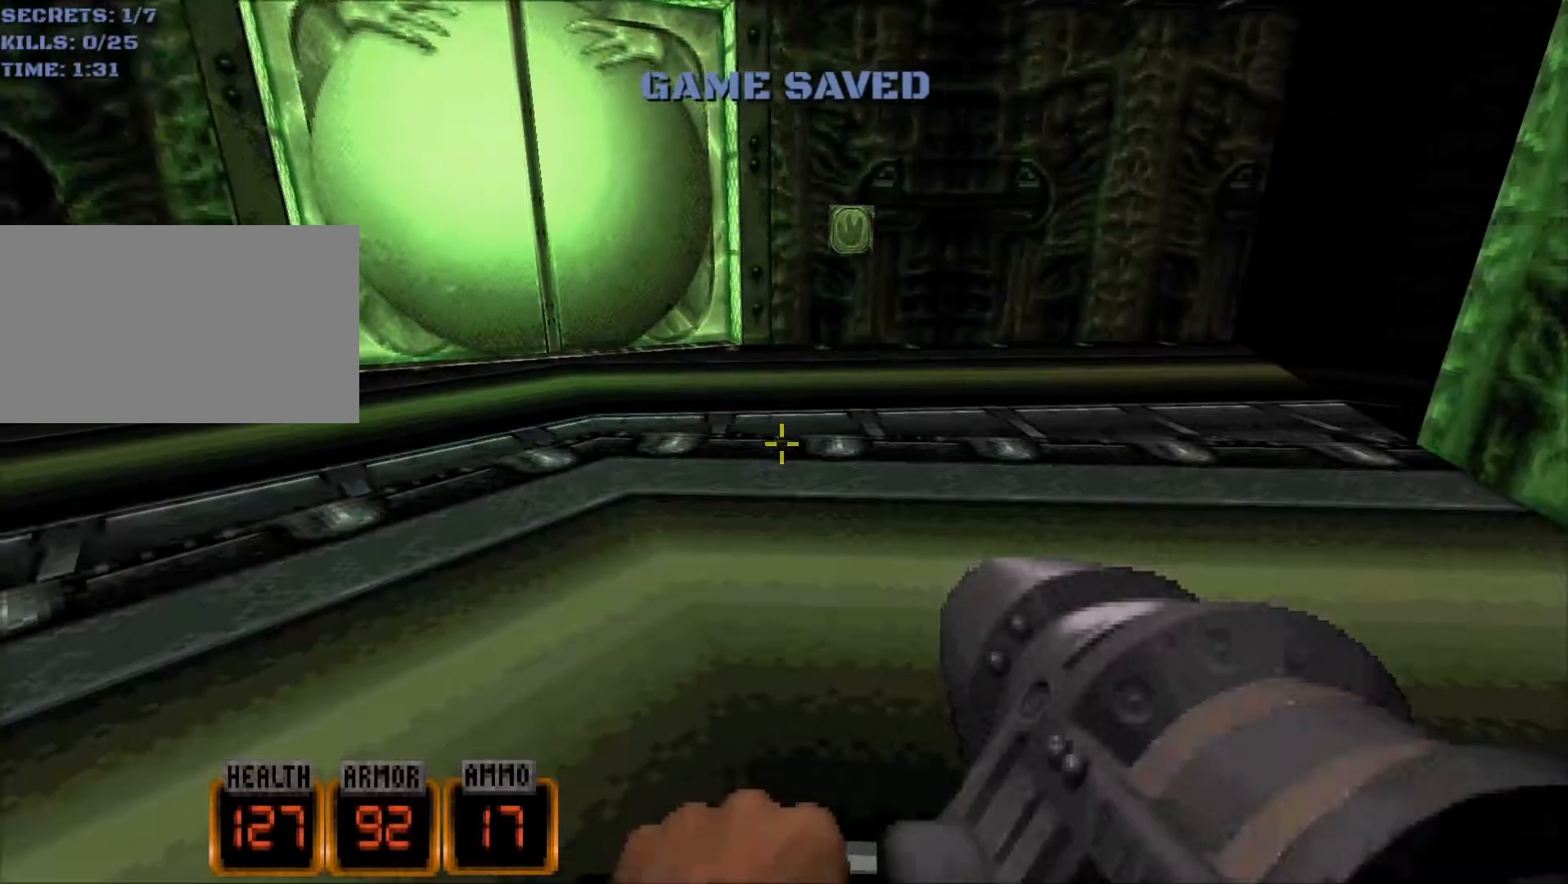
{"keys": ["w"], "mouse": [], "events": []}
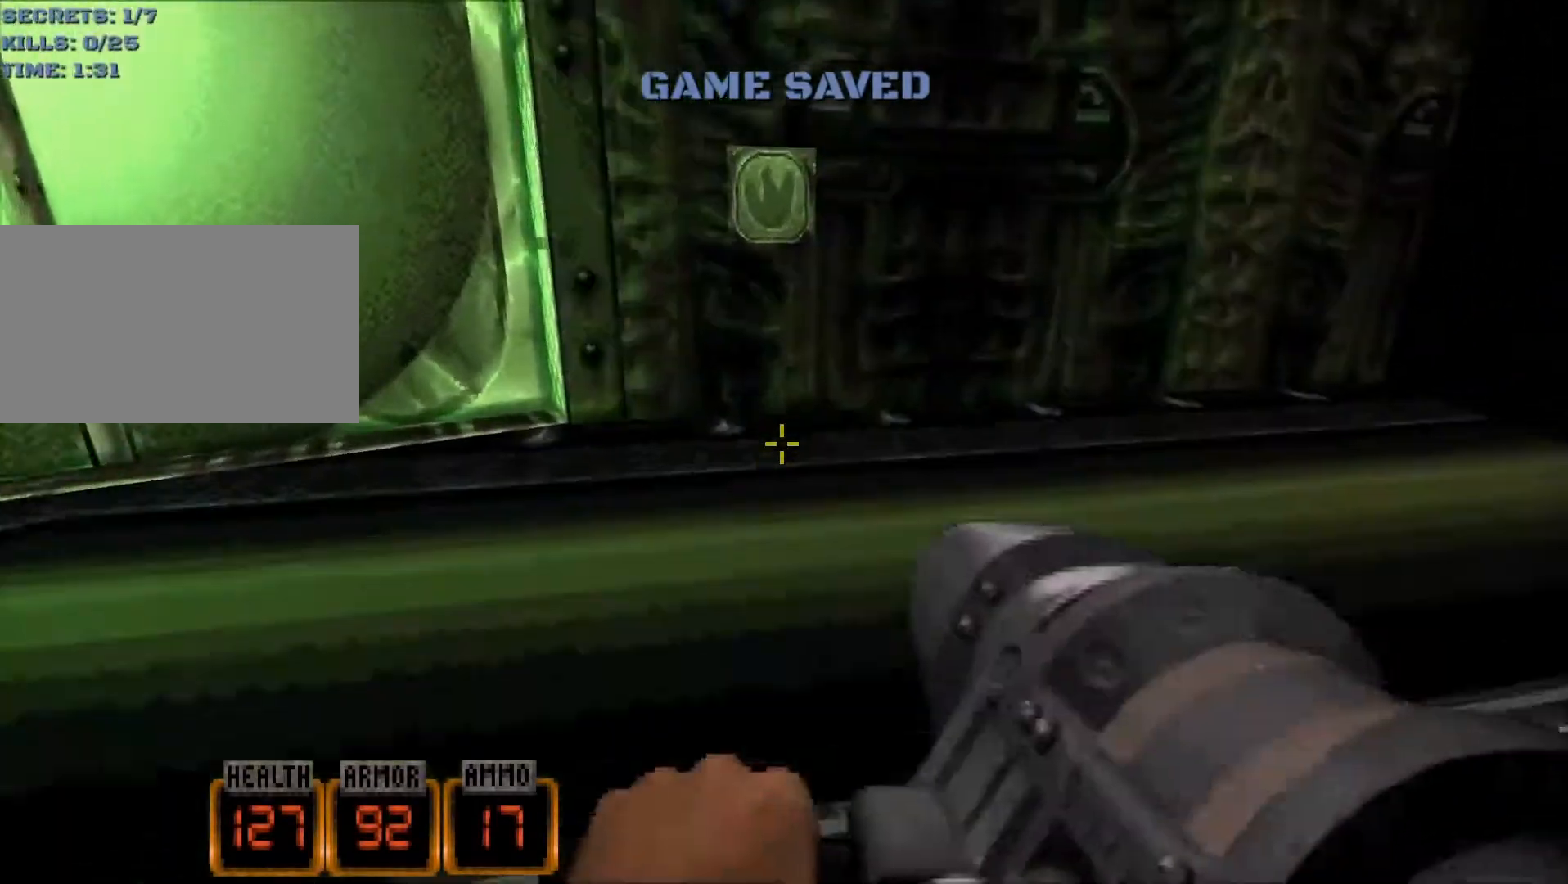
{"keys": ["a", "w"], "mouse": [], "events": [[233, "w", "up"], [283, "e", "down"], [367, "e", "up"], [417, "a", "down"], [500, "w", "down"]]}
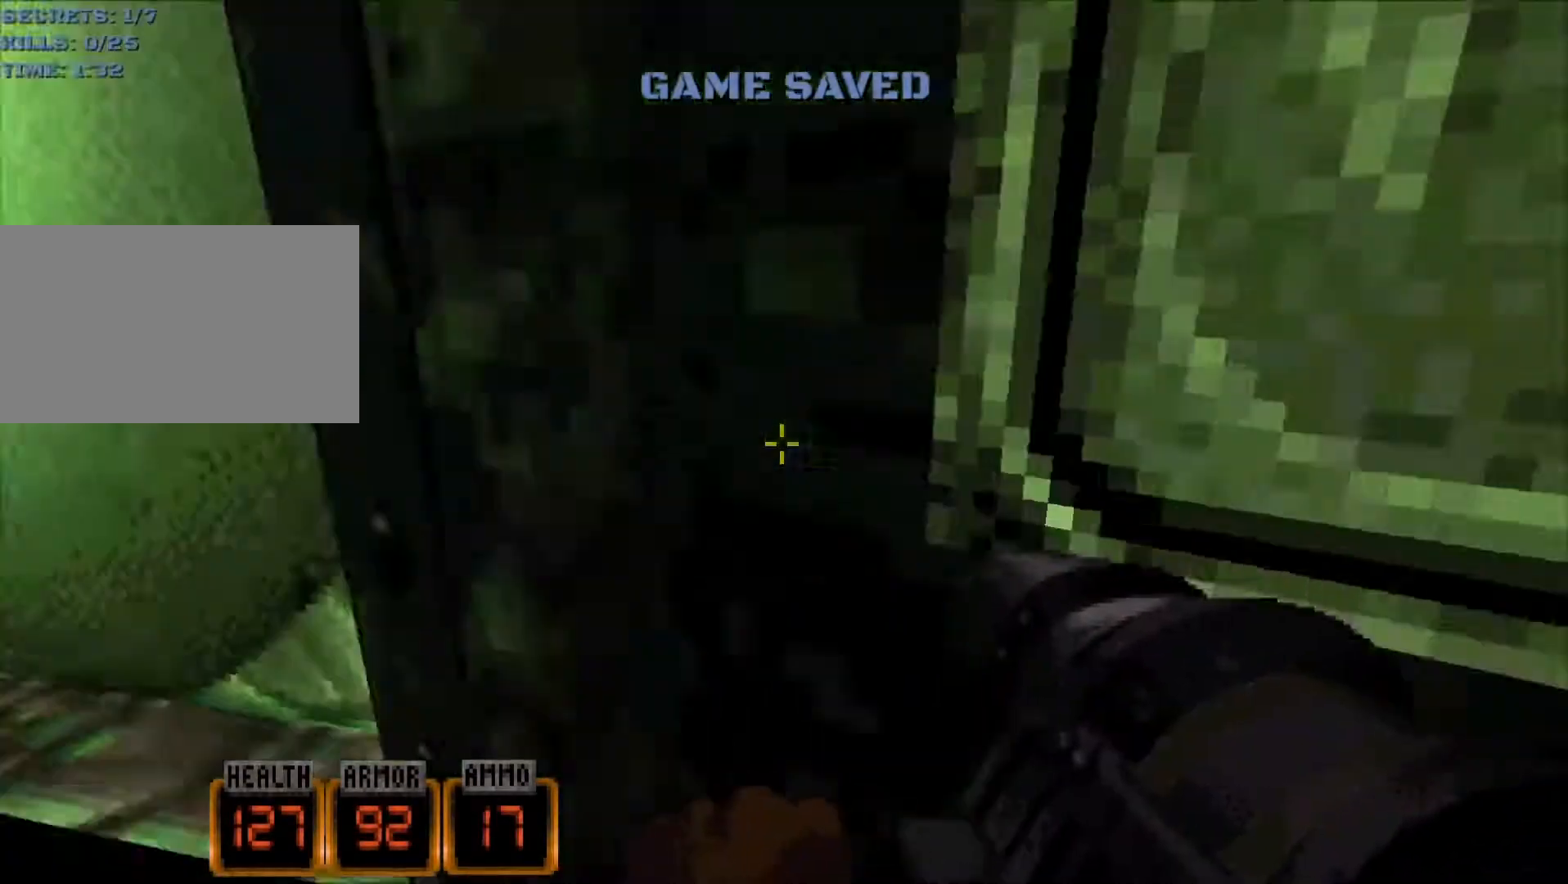
{"keys": ["w"], "mouse": [], "events": [[250, "a", "up"]]}
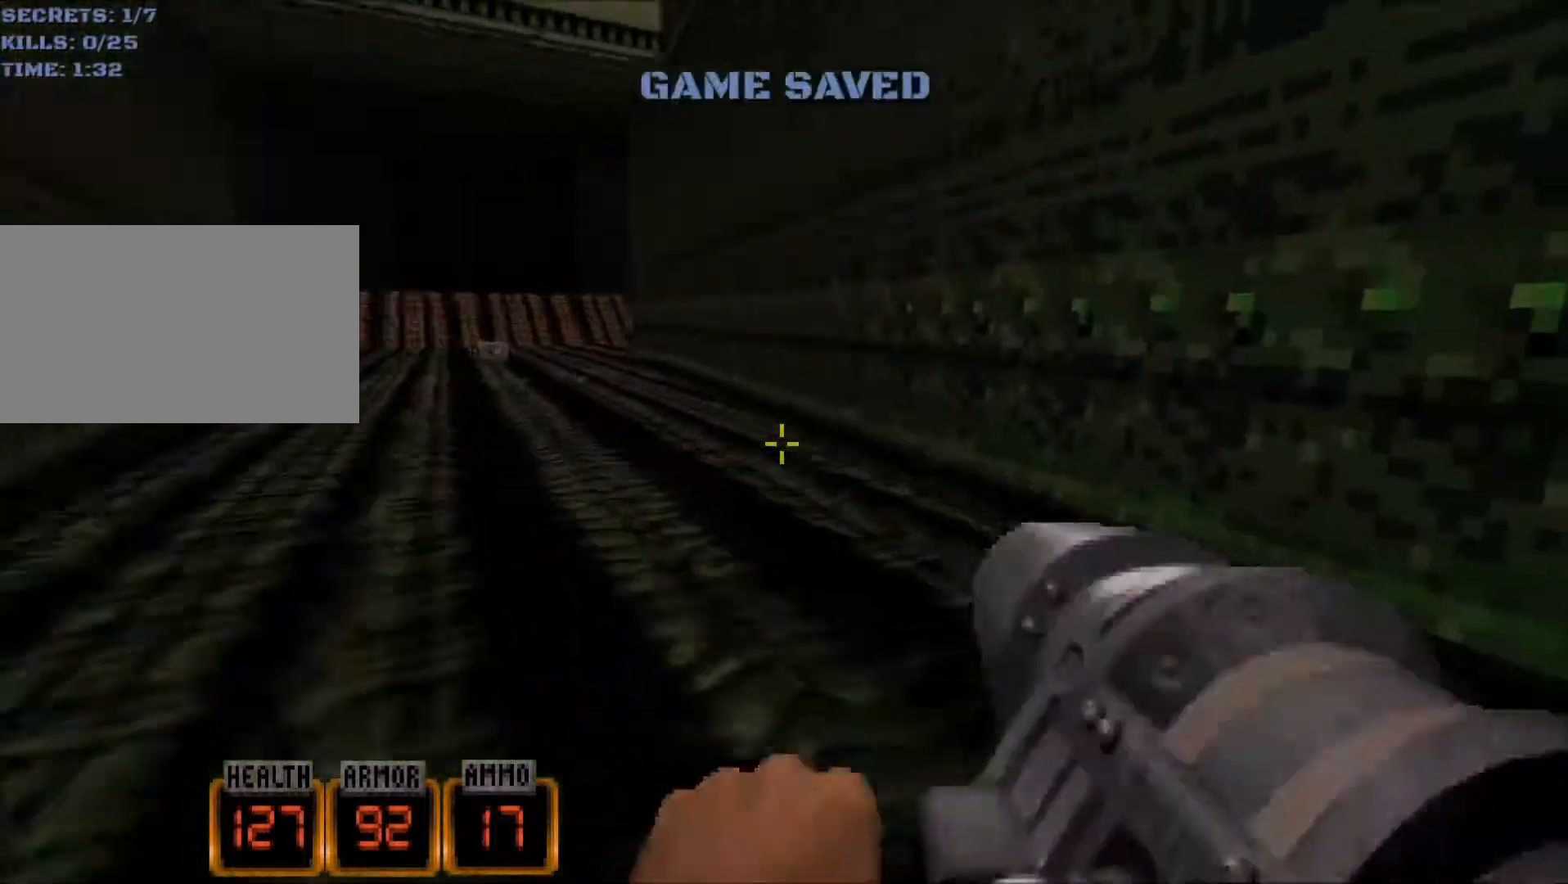
{"keys": ["a", "w"], "mouse": [], "events": [[117, "a", "down"]]}
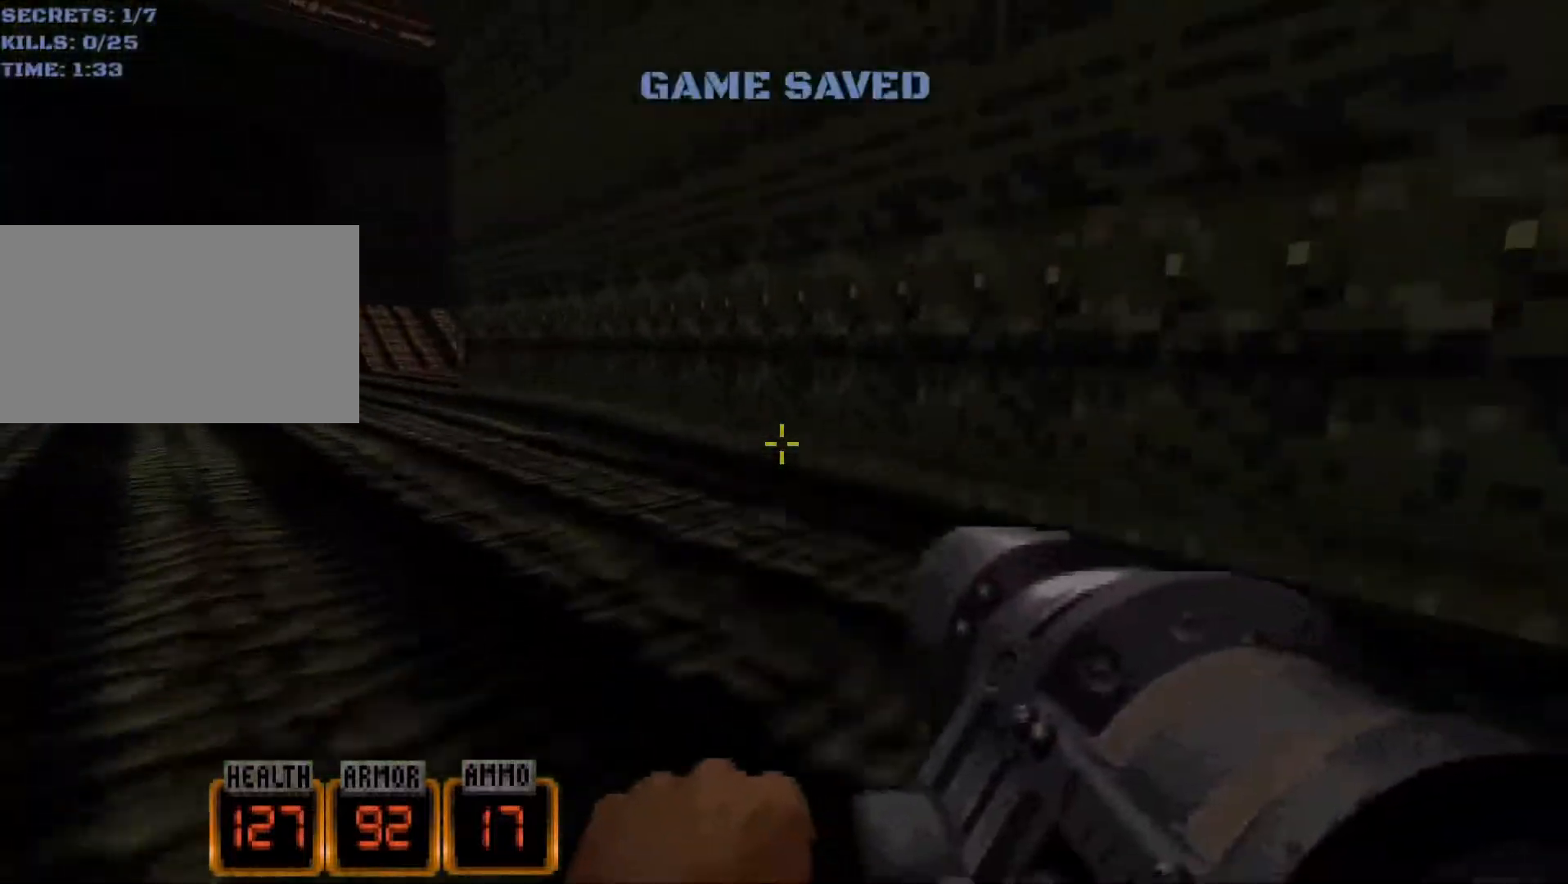
{"keys": ["a", "w"], "mouse": [], "events": []}
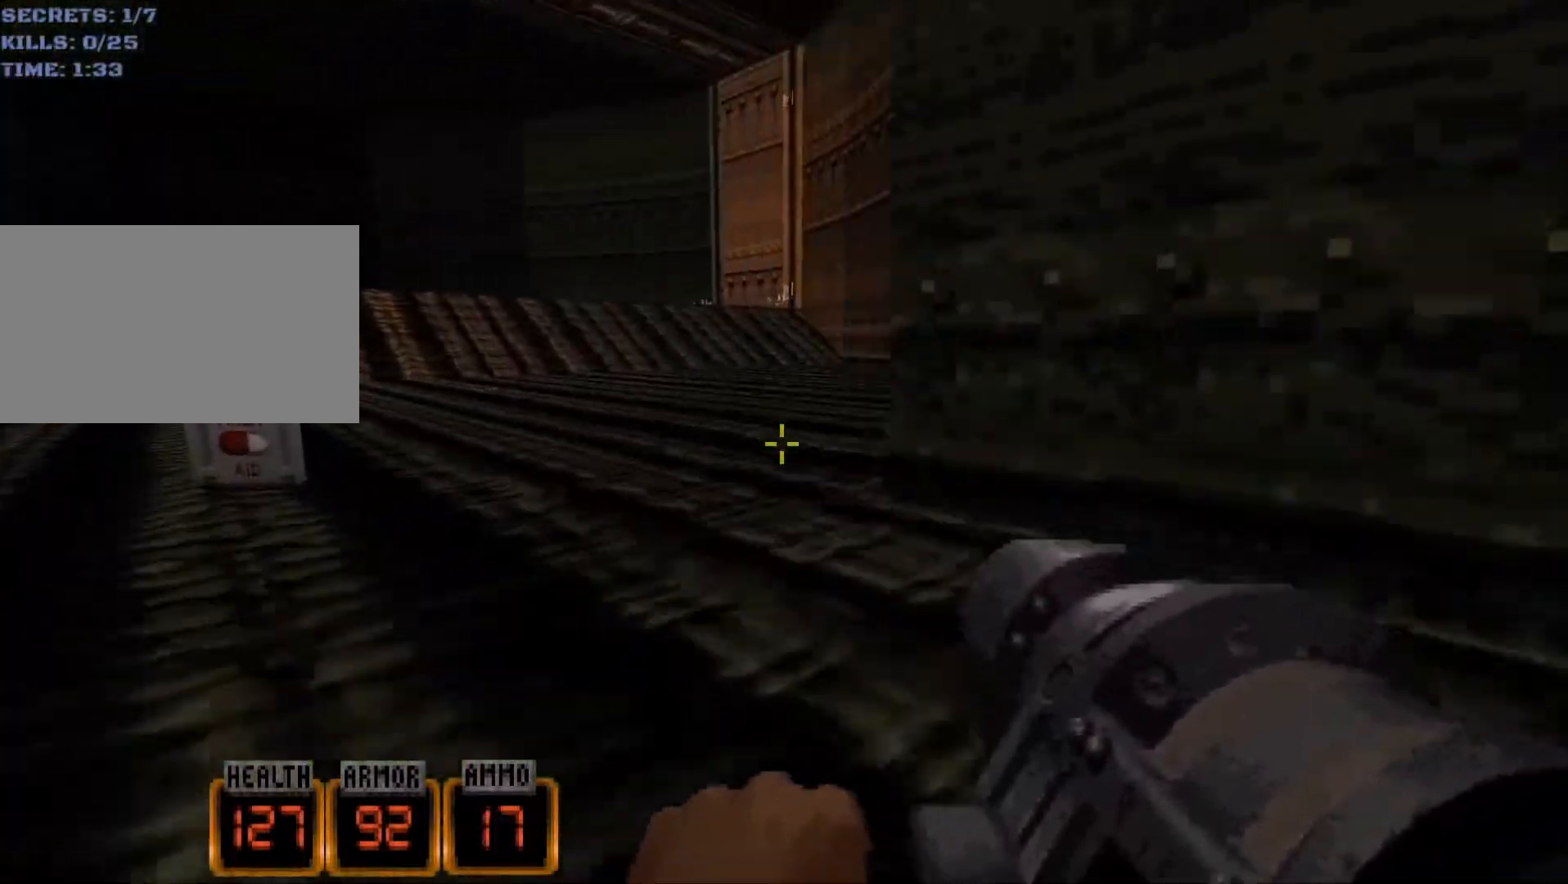
{"keys": ["a", "w"], "mouse": [], "events": []}
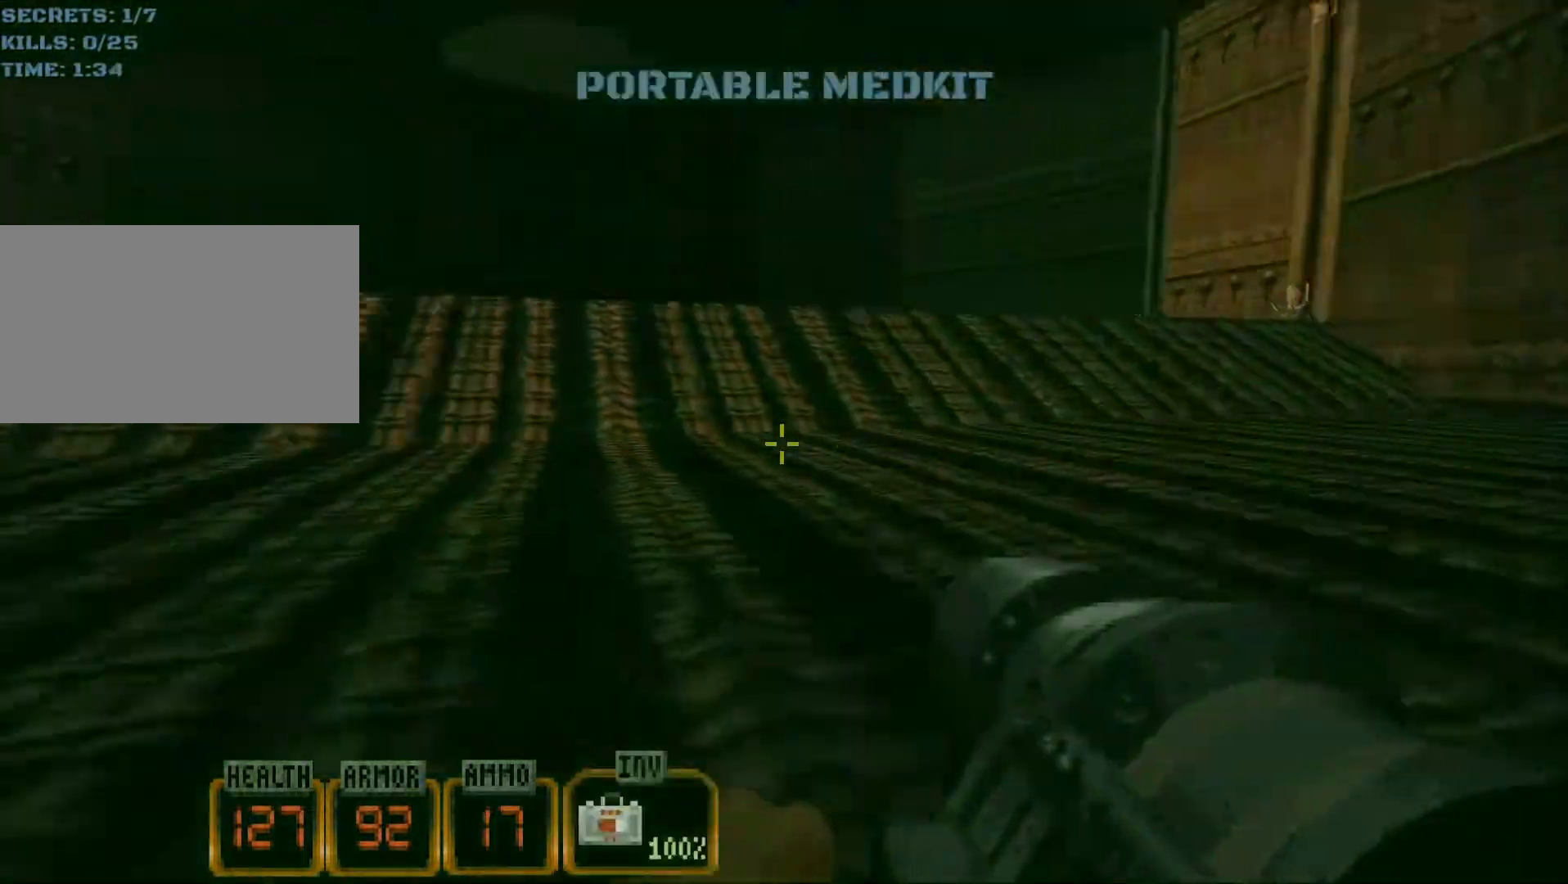
{"keys": ["a", "w"], "mouse": [], "events": []}
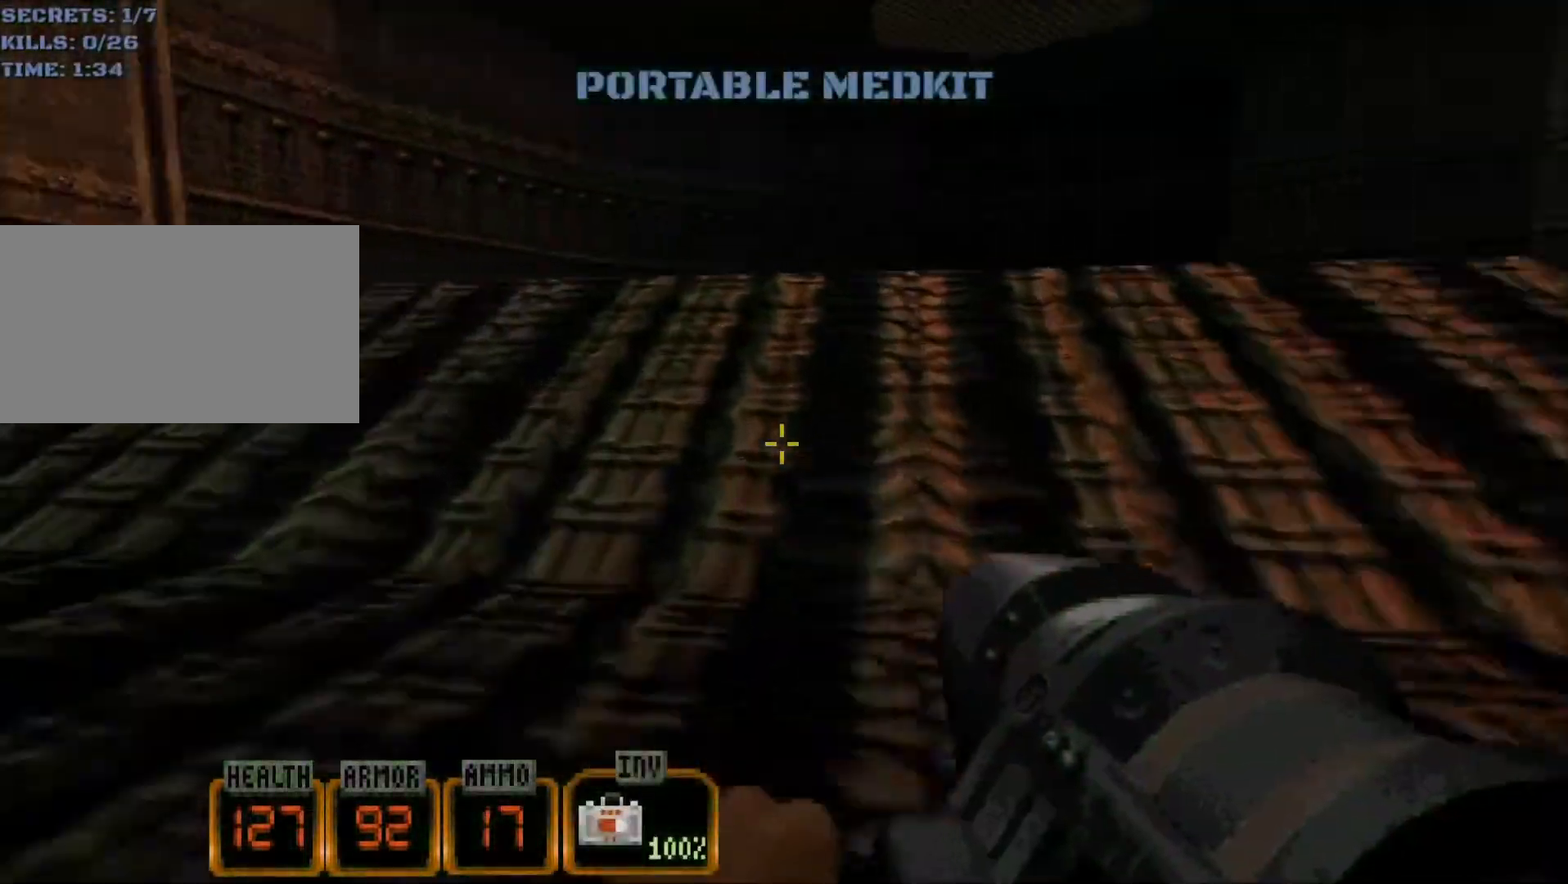
{"keys": ["a", "w"], "mouse": [], "events": []}
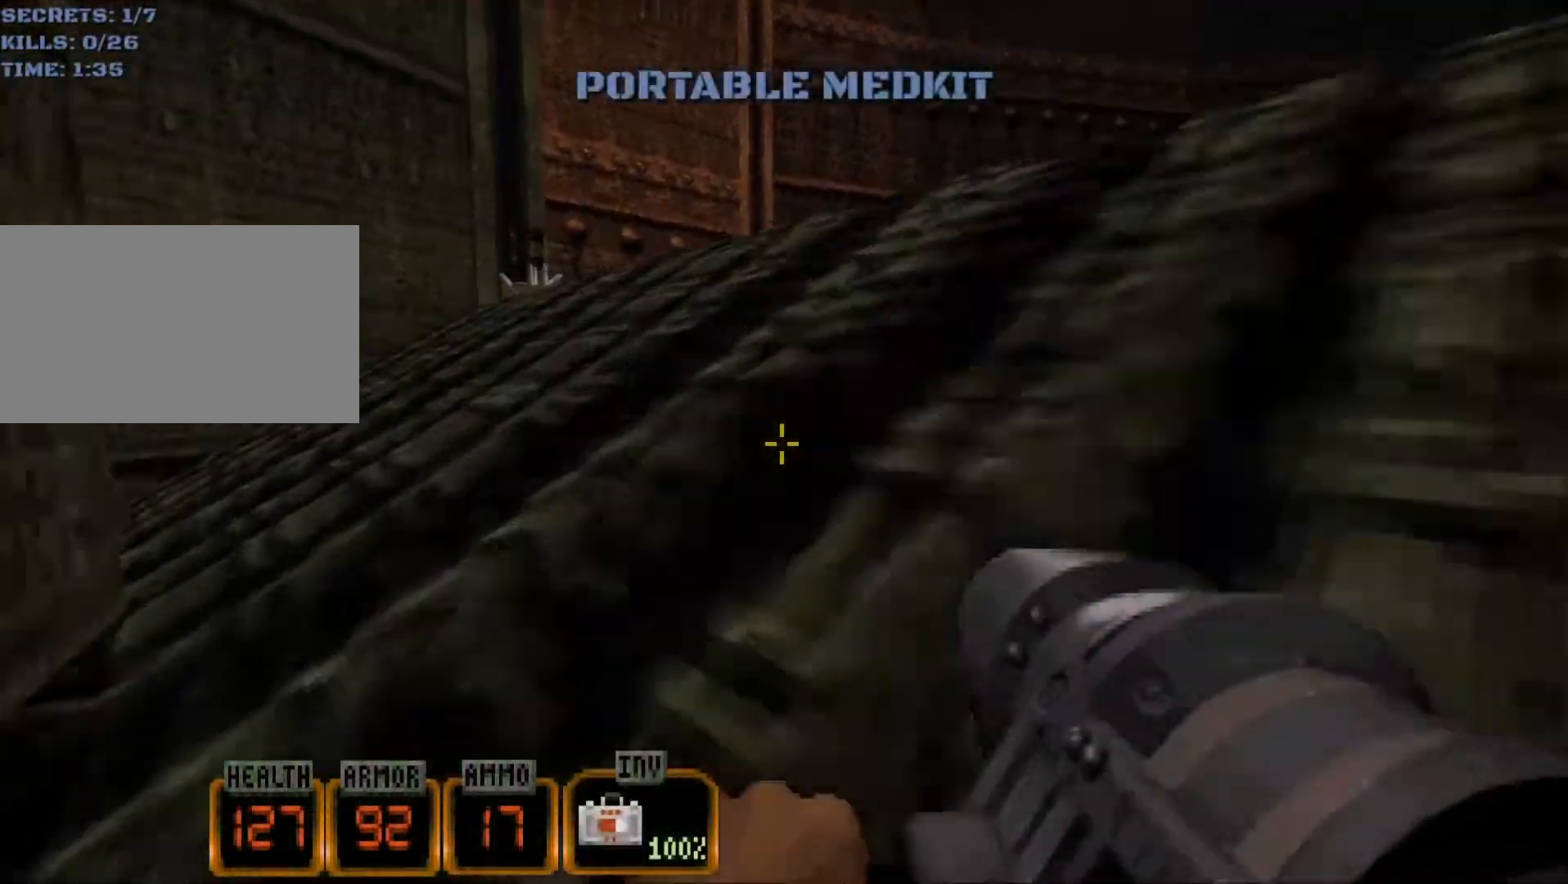
{"keys": ["a", "w"], "mouse": [], "events": []}
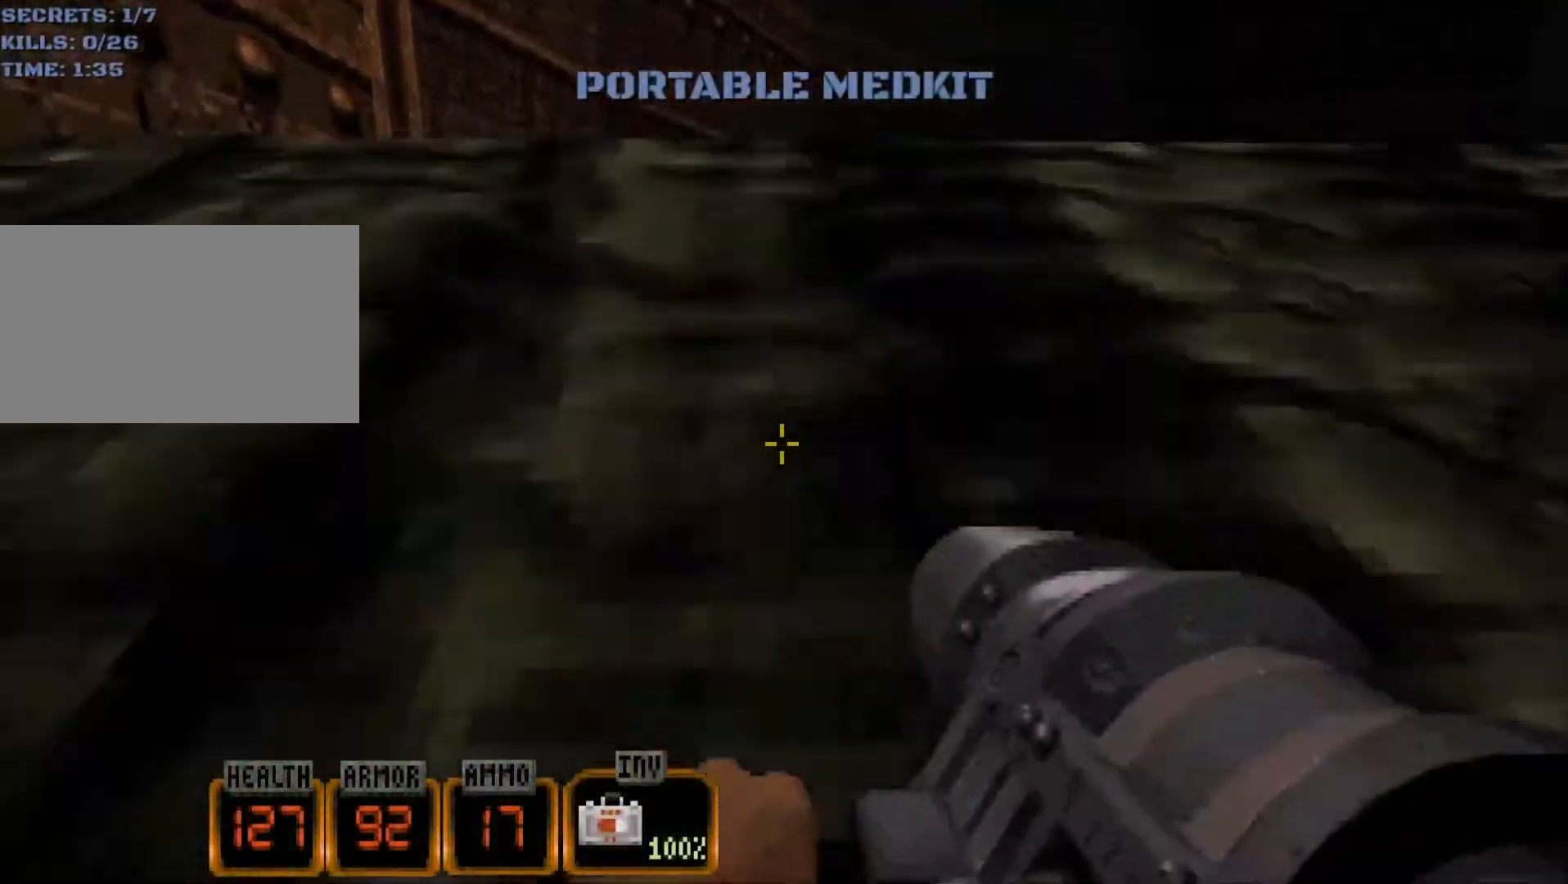
{"keys": ["a", "w"], "mouse": [], "events": []}
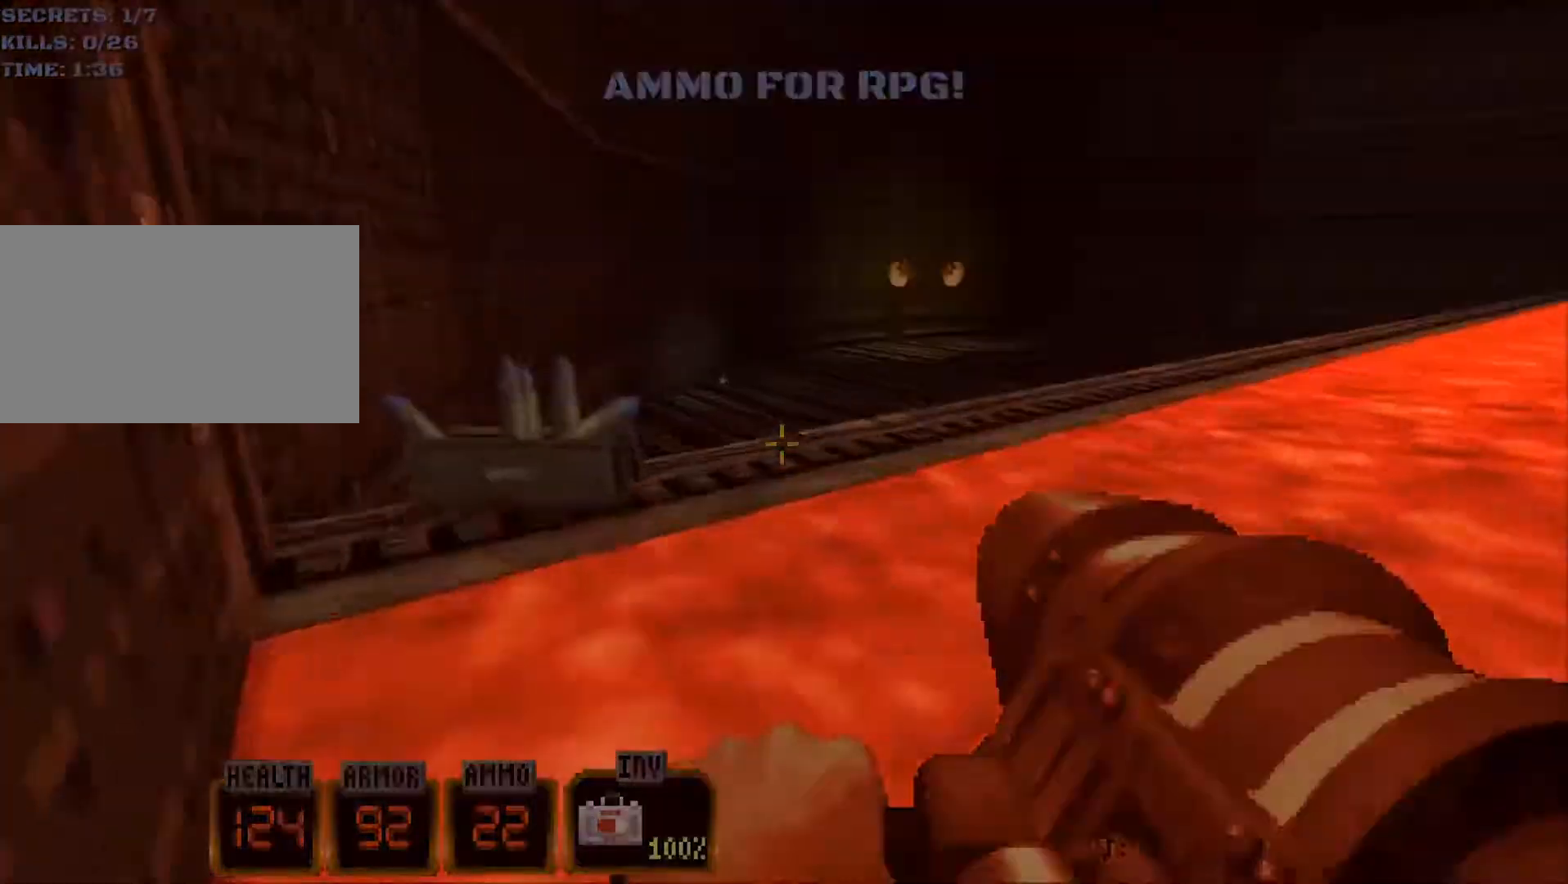
{"keys": ["a", "w"], "mouse": [], "events": []}
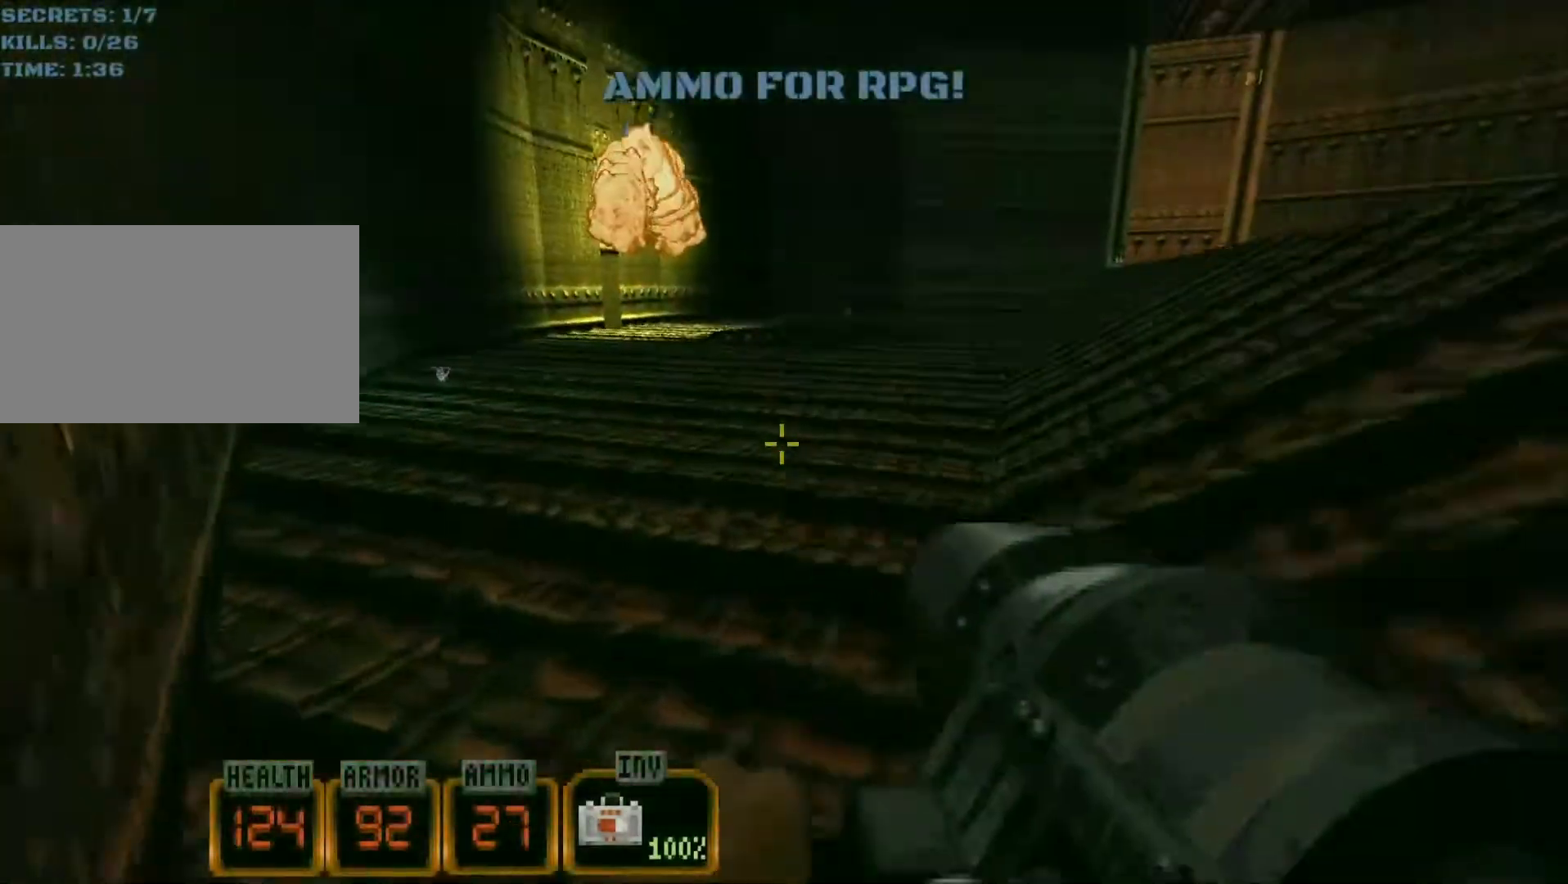
{"keys": ["a", "w"], "mouse": [], "events": []}
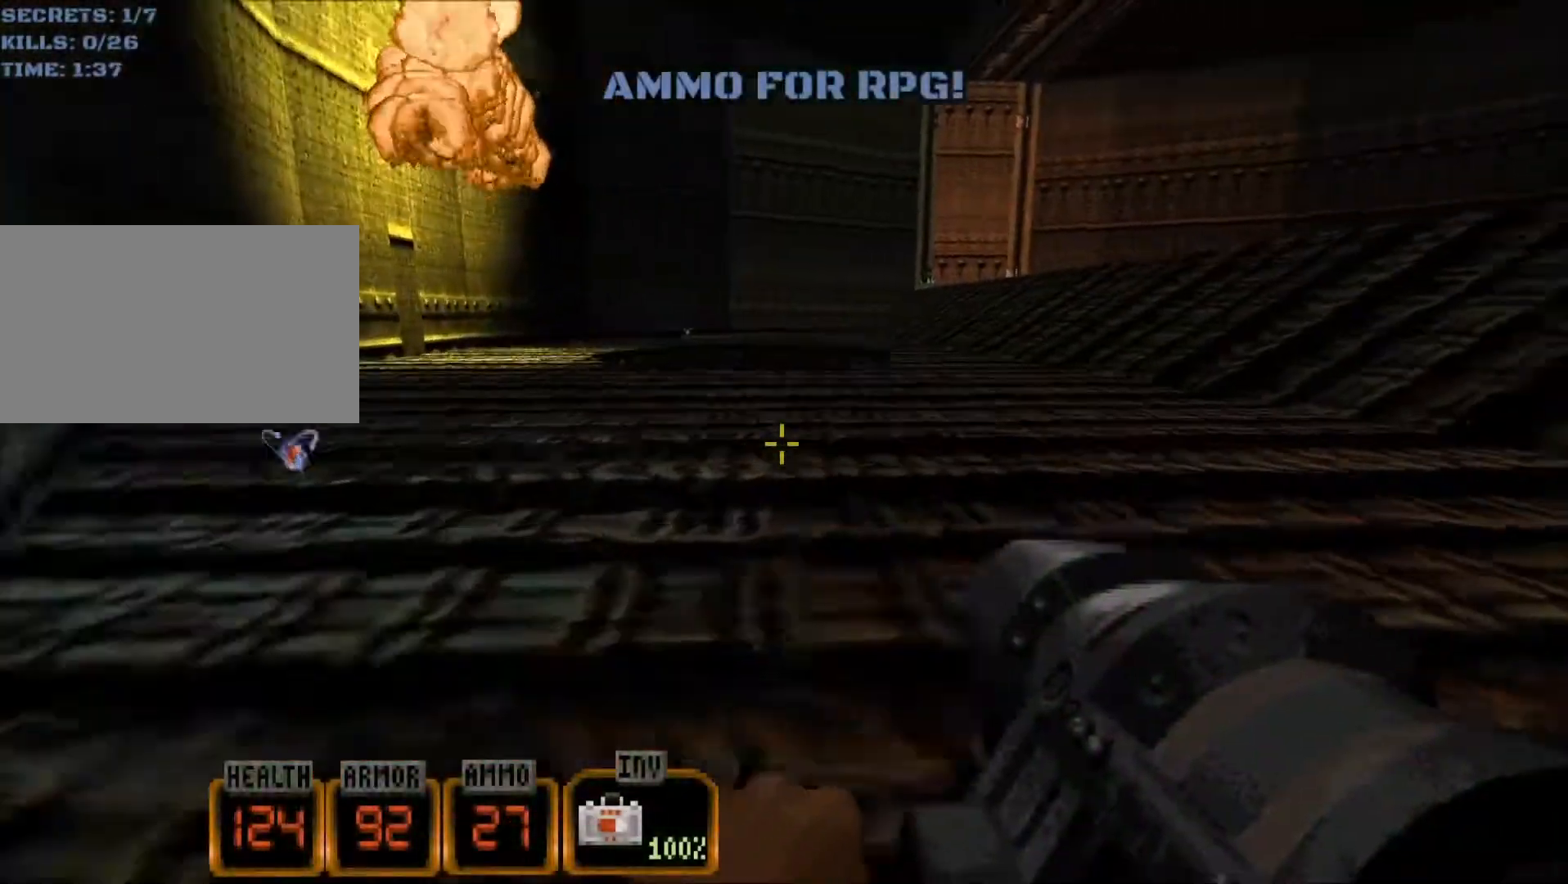
{"keys": ["a"], "mouse": [], "events": [[317, "w", "up"]]}
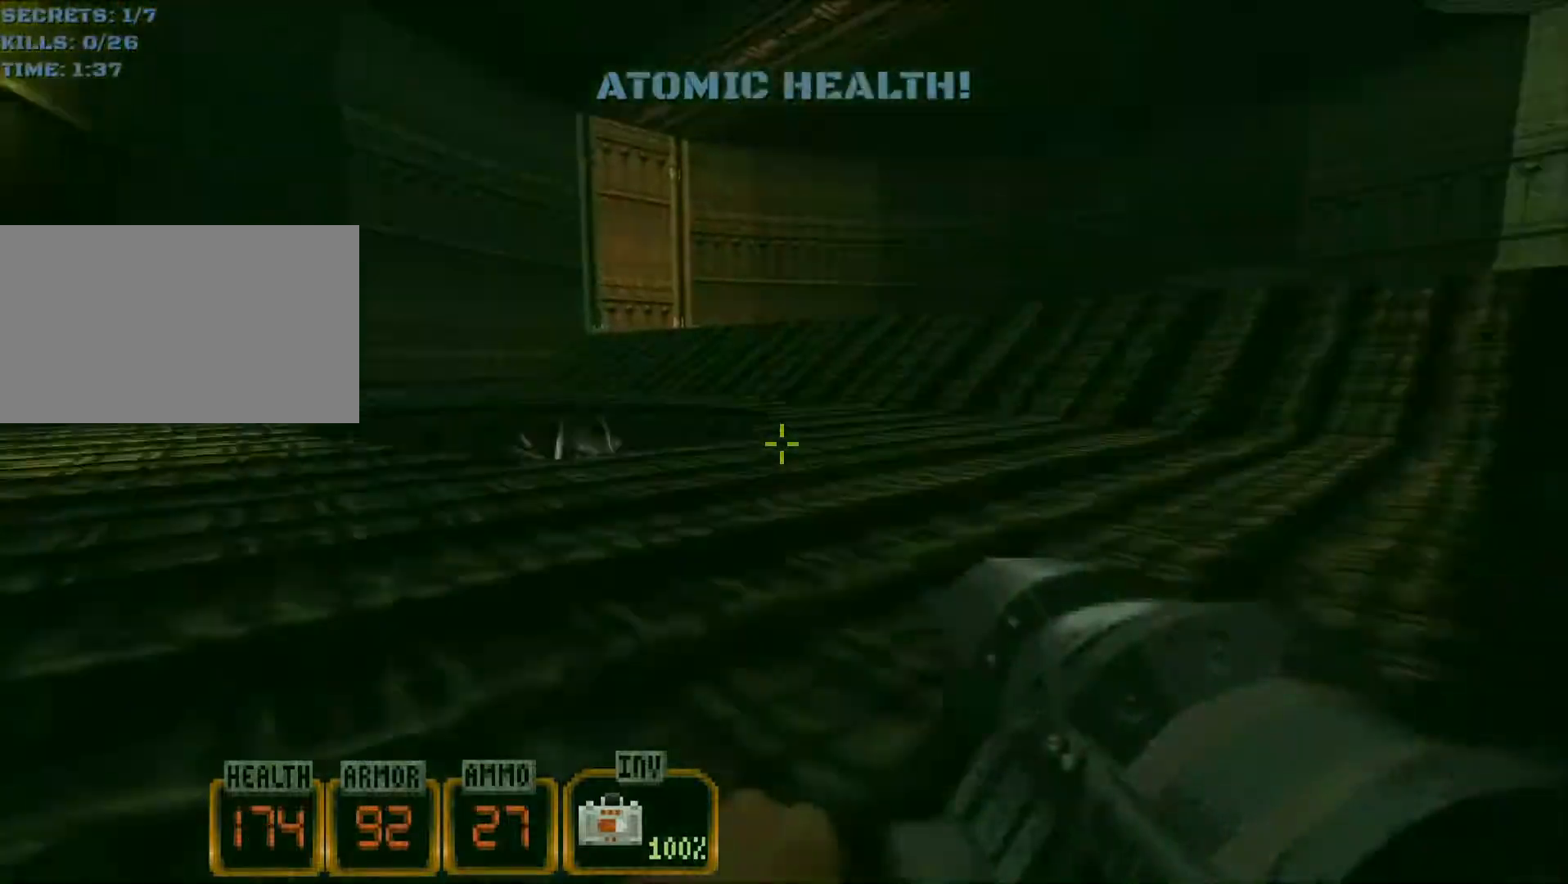
{"keys": ["a"], "mouse": ["left"], "events": [[317, "mouse_left", "down"]]}
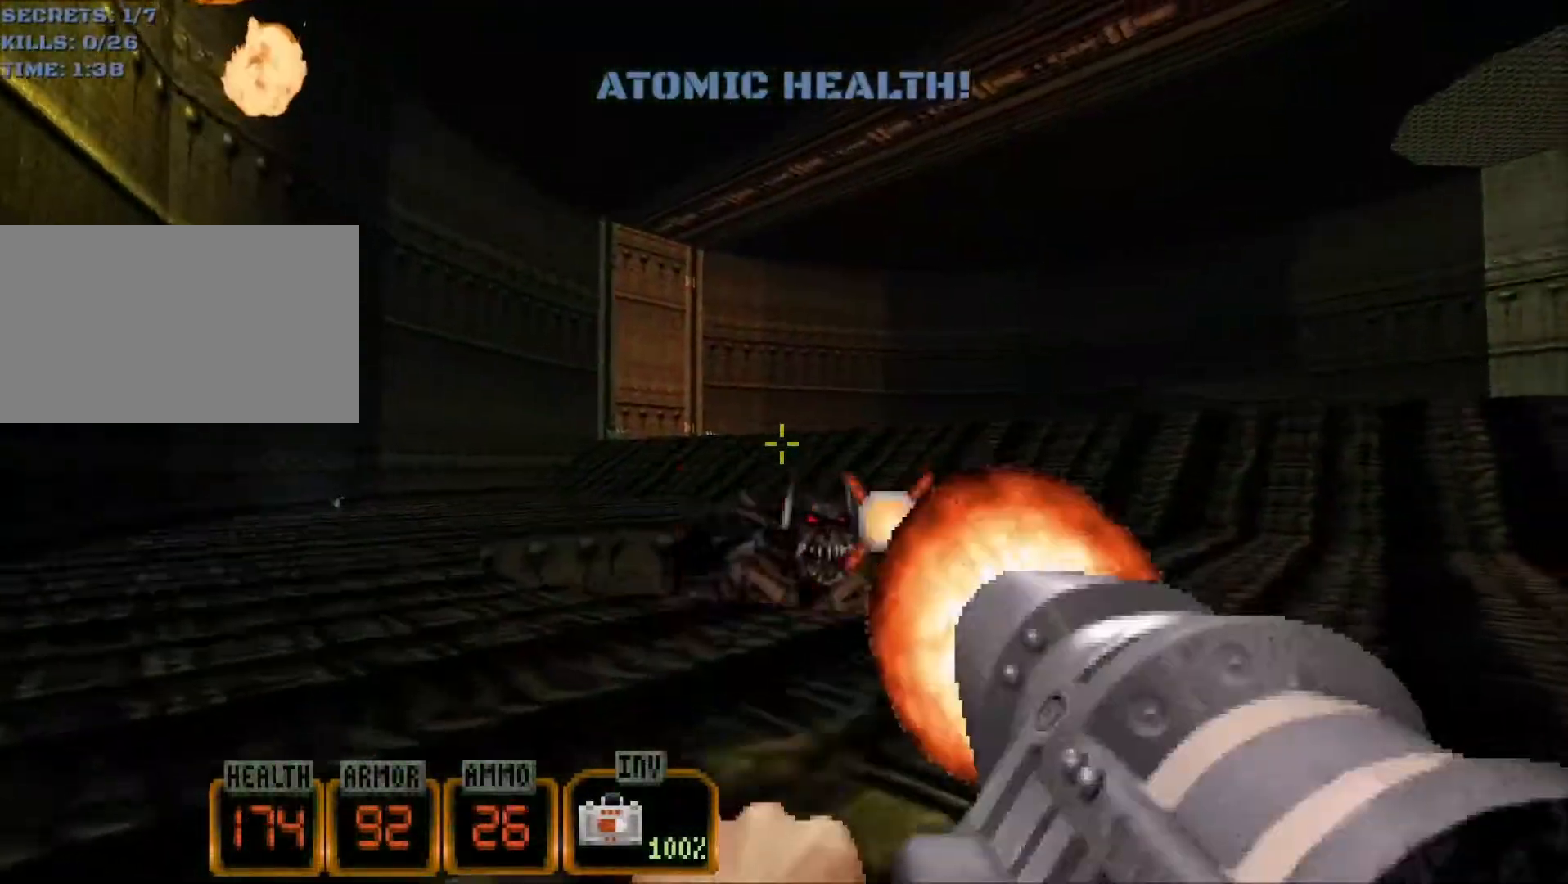
{"keys": ["a"], "mouse": ["left"], "events": []}